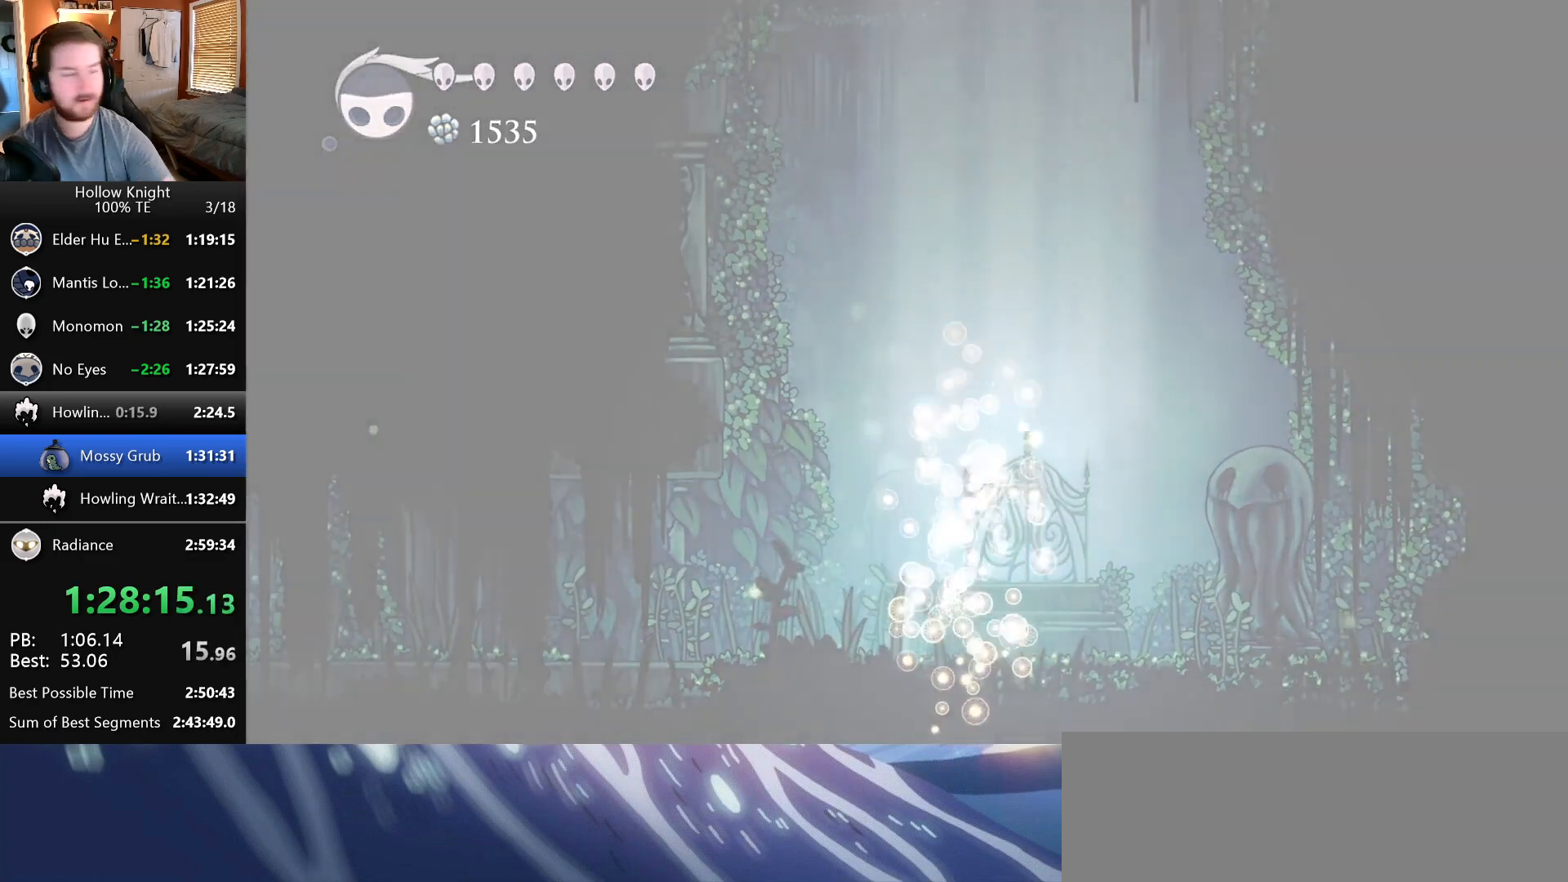
Gameplay with keyboard; each line is a JSON object with the keys held at the frame after it. "events" lists presses ("down") and releases ("up") of "claw", "crystal", "dash", "down", "dream", "escape", "focus", "left", "nail", "return", "right", "shriek", "up" and "wings" between this image and that frame as [ms after this image, input, new state], when the widget could be followed in between. No other keys are recorded. Mouse input is not recorded. Key names are as the overlay labels them; some are game actions (e.g. jump) rather than physical keys.
{"keys": [], "events": [[33, "nail", "down"], [117, "nail", "up"], [200, "nail", "down"], [250, "wings", "up"], [300, "nail", "up"], [333, "wings", "down"], [367, "nail", "down"], [500, "nail", "up"], [500, "wings", "up"]]}
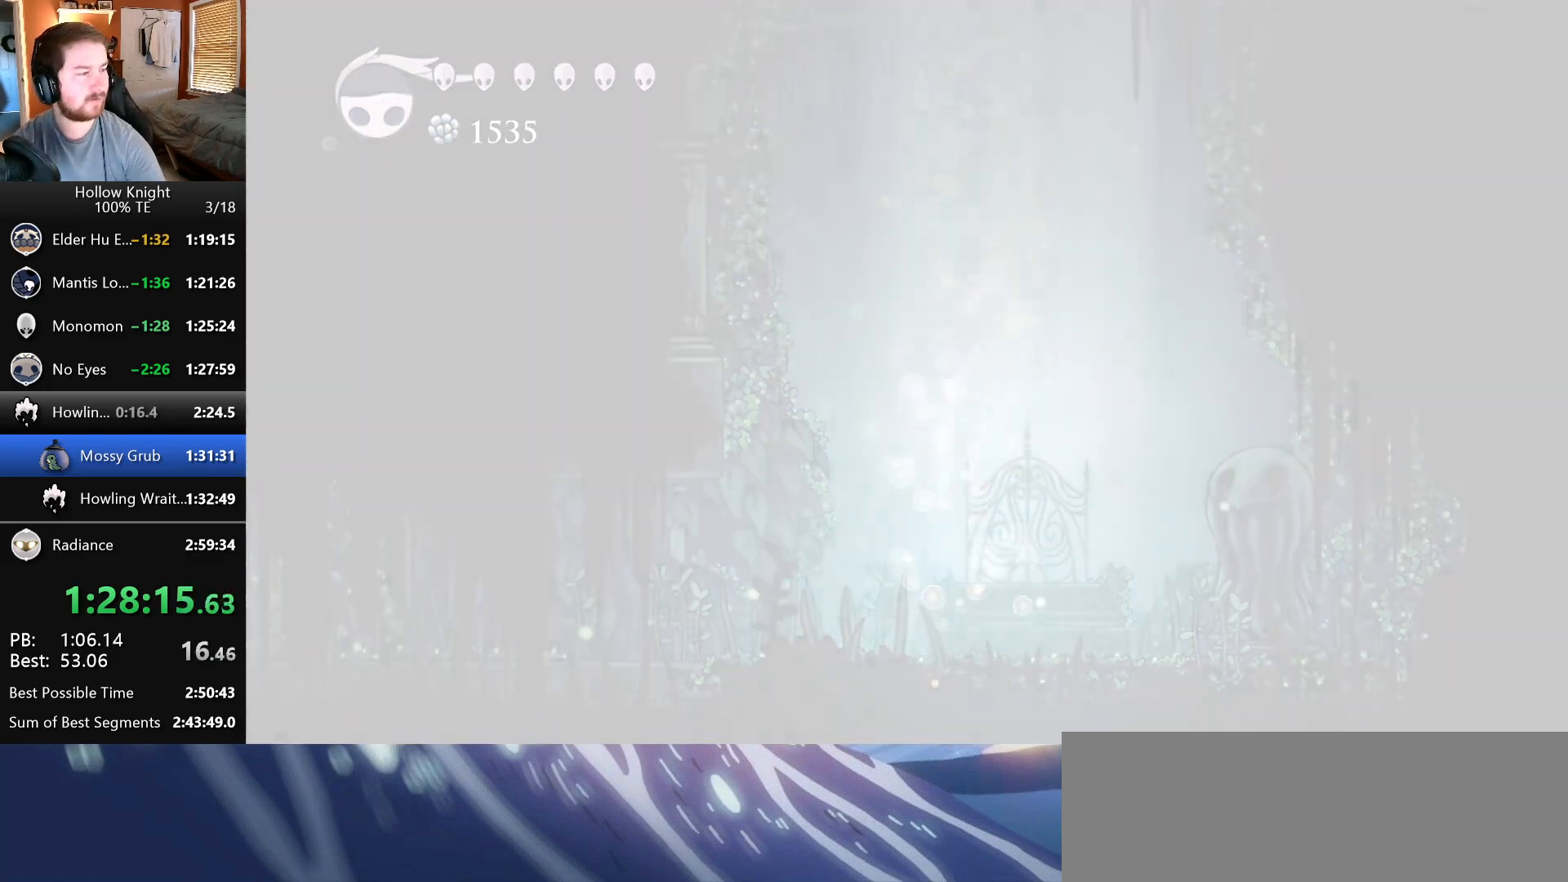
{"keys": ["nail", "wings"], "events": [[83, "wings", "down"], [100, "nail", "down"], [150, "nail", "up"], [150, "wings", "up"], [233, "wings", "down"], [250, "nail", "down"], [333, "wings", "up"], [367, "nail", "up"], [400, "wings", "down"], [433, "nail", "down"]]}
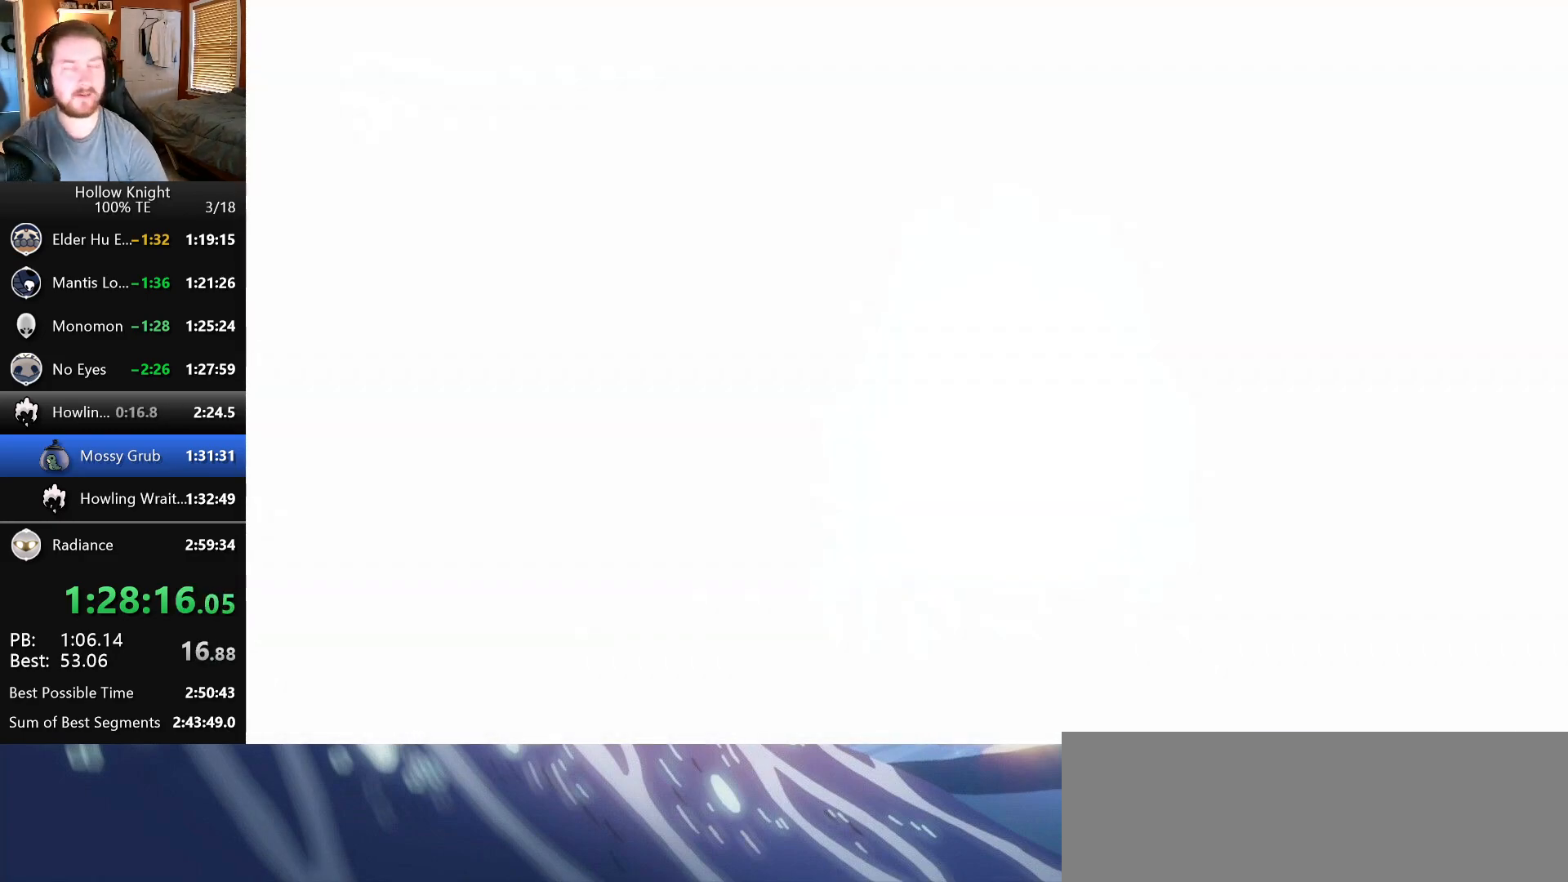
{"keys": ["nail", "wings"], "events": [[33, "wings", "up"], [50, "nail", "up"], [133, "nail", "down"], [133, "wings", "down"], [233, "nail", "up"], [250, "wings", "up"], [283, "wings", "down"], [317, "nail", "down"], [367, "wings", "up"], [417, "nail", "up"], [450, "wings", "down"], [500, "nail", "down"]]}
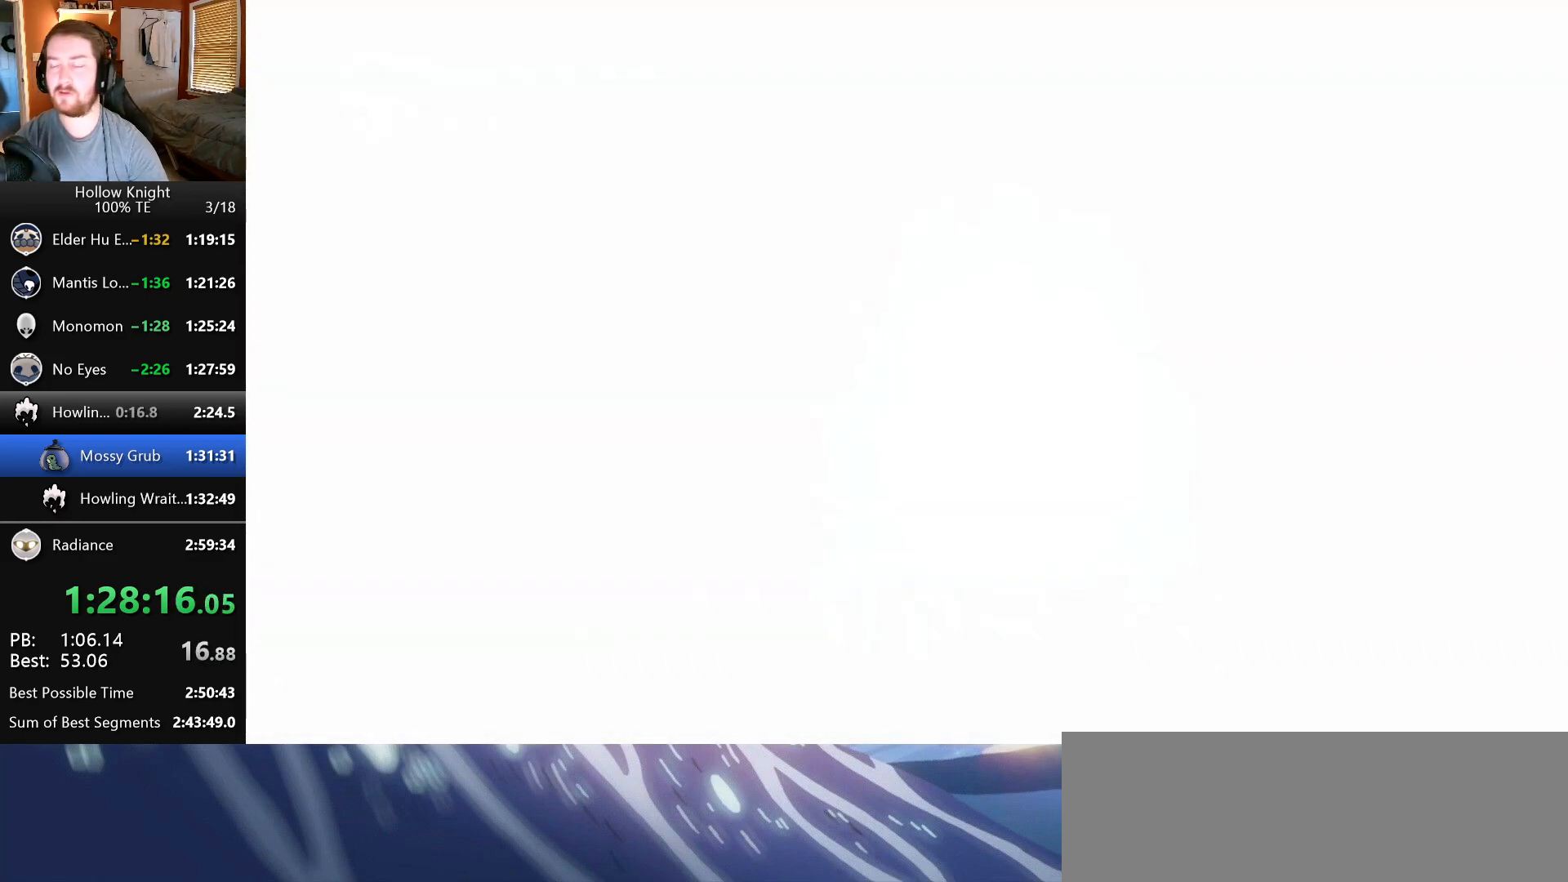
{"keys": ["wings"], "events": [[83, "wings", "up"], [100, "nail", "up"], [150, "wings", "down"], [183, "nail", "down"], [233, "wings", "up"], [267, "nail", "up"], [350, "wings", "down"], [367, "nail", "down"], [450, "nail", "up"], [450, "wings", "up"], [500, "wings", "down"]]}
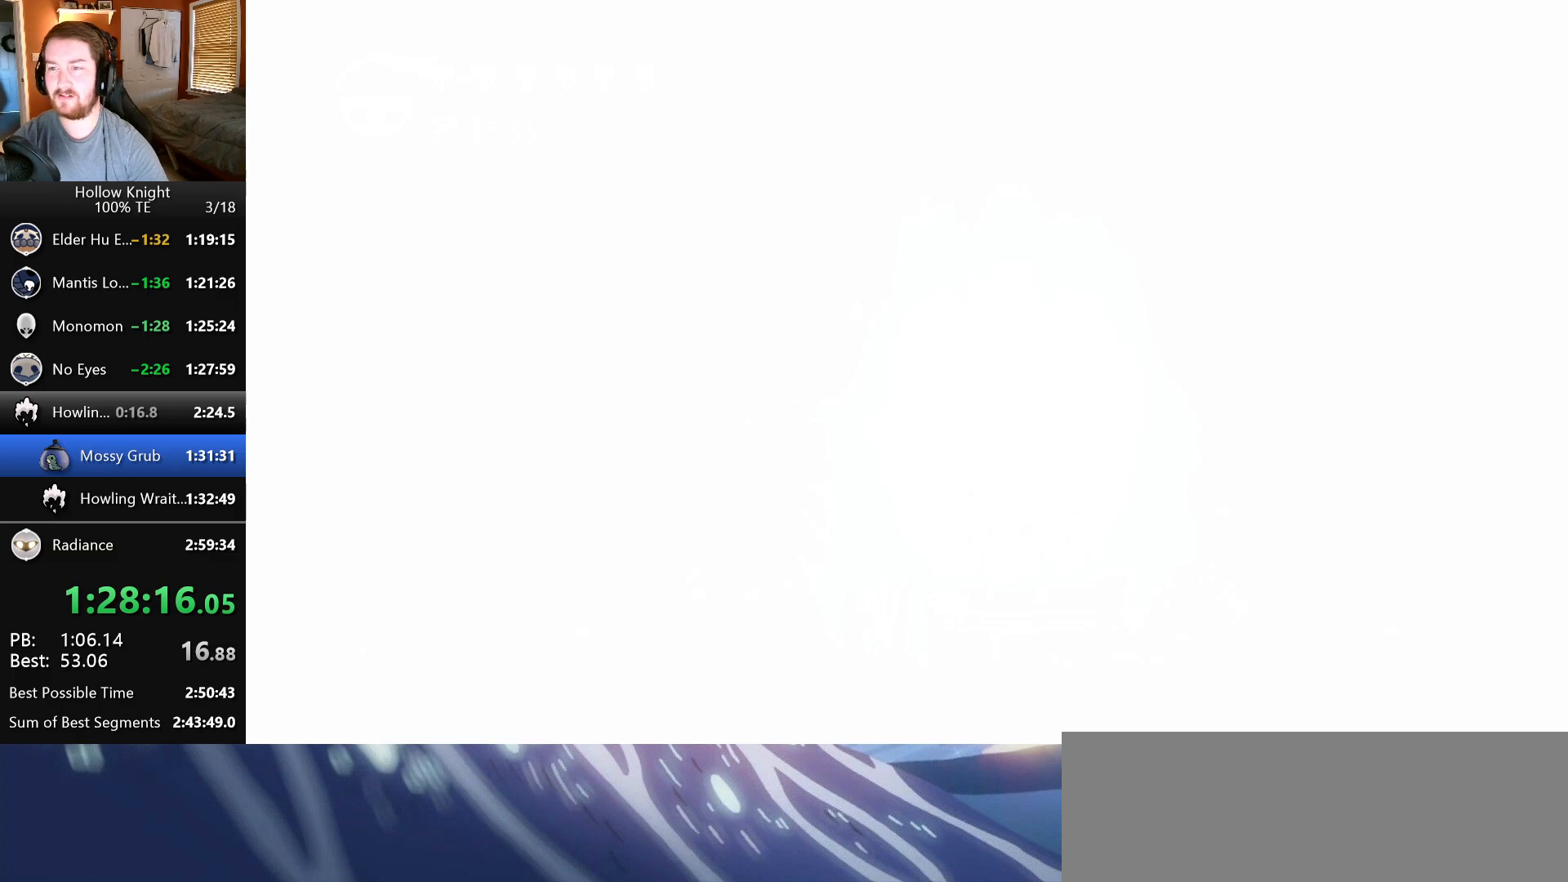
{"keys": ["wings"], "events": [[17, "nail", "down"], [100, "nail", "up"], [100, "wings", "up"], [167, "wings", "down"], [183, "nail", "down"], [267, "nail", "up"], [267, "wings", "up"], [333, "wings", "down"], [367, "nail", "down"], [433, "nail", "up"], [433, "wings", "up"], [500, "wings", "down"]]}
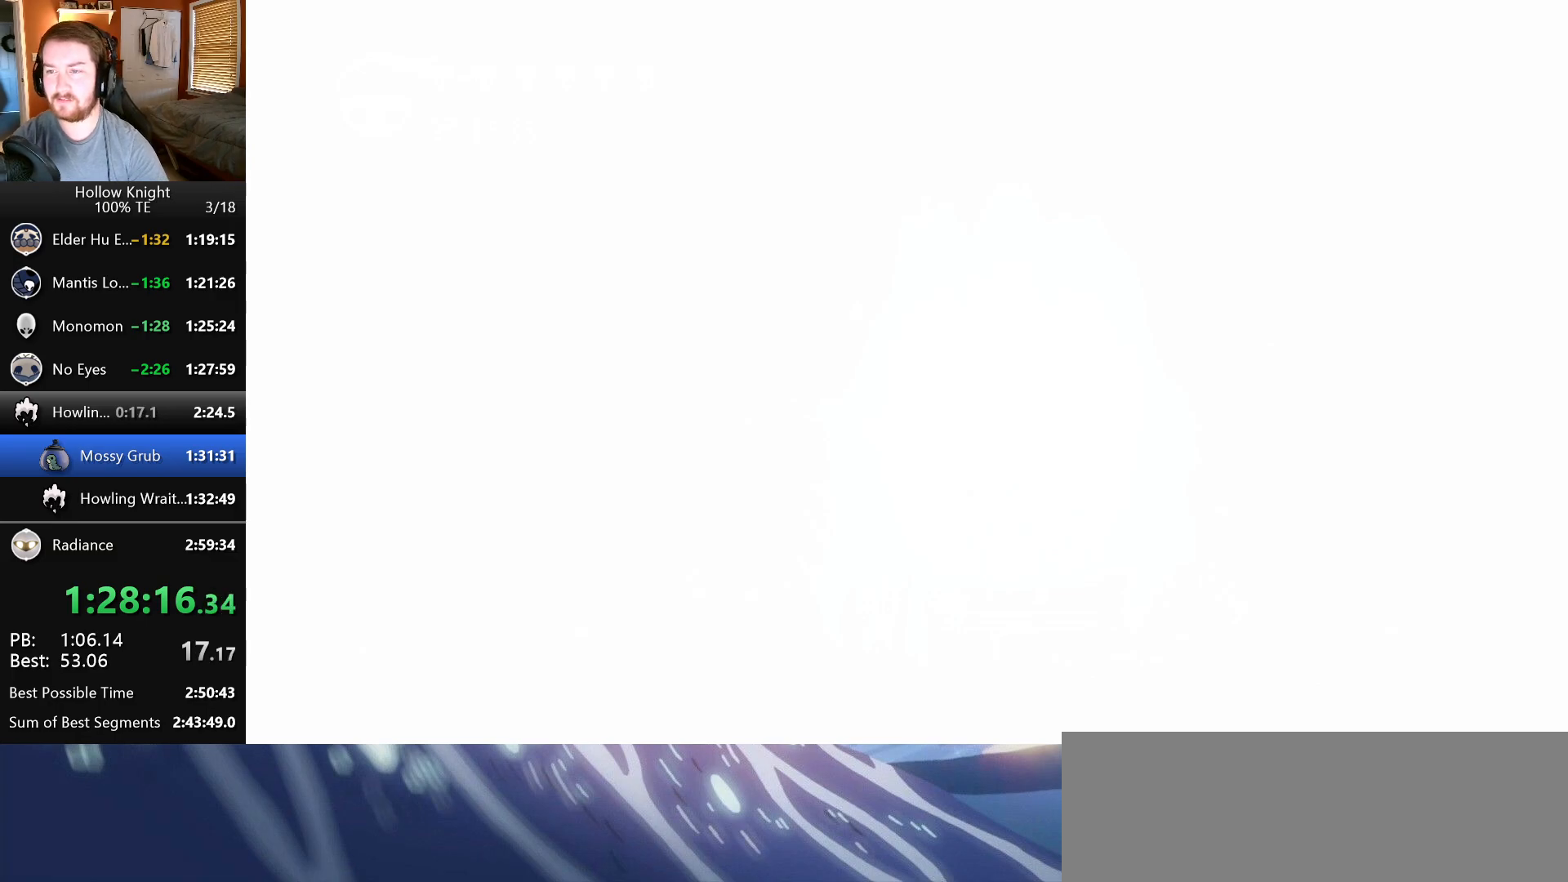
{"keys": ["wings"], "events": [[33, "nail", "down"], [100, "nail", "up"], [117, "wings", "up"], [183, "nail", "down"], [183, "wings", "down"], [233, "wings", "up"], [267, "nail", "up"], [317, "wings", "down"], [367, "nail", "down"], [417, "nail", "up"], [433, "wings", "up"], [483, "wings", "down"]]}
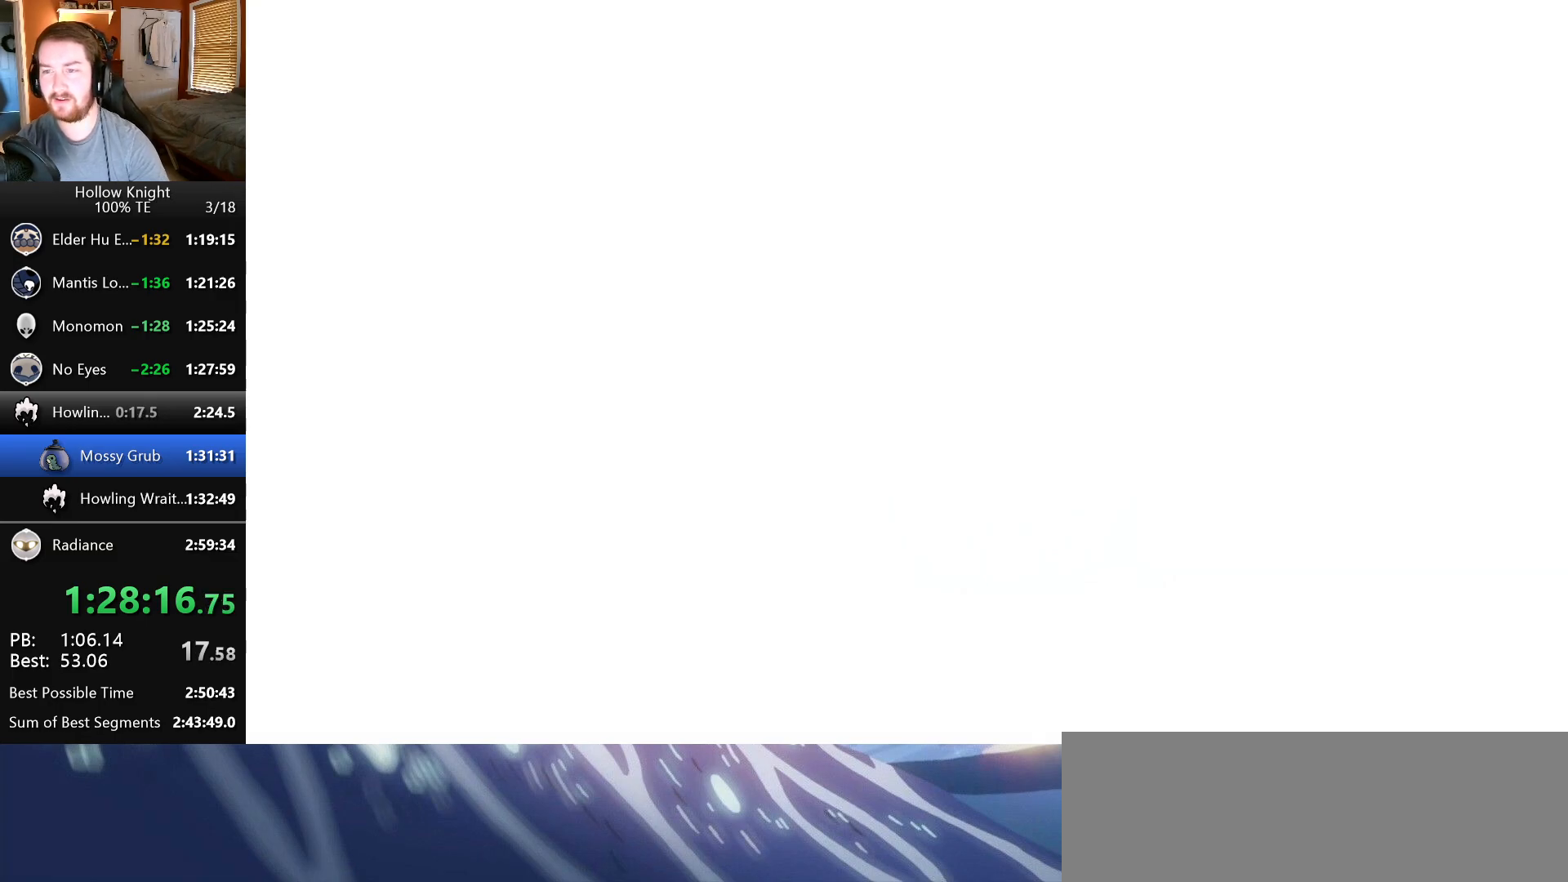
{"keys": [], "events": [[133, "wings", "up"], [200, "nail", "down"], [233, "wings", "down"], [300, "wings", "up"], [317, "nail", "up"], [350, "wings", "down"], [383, "nail", "down"], [467, "wings", "up"], [483, "nail", "up"]]}
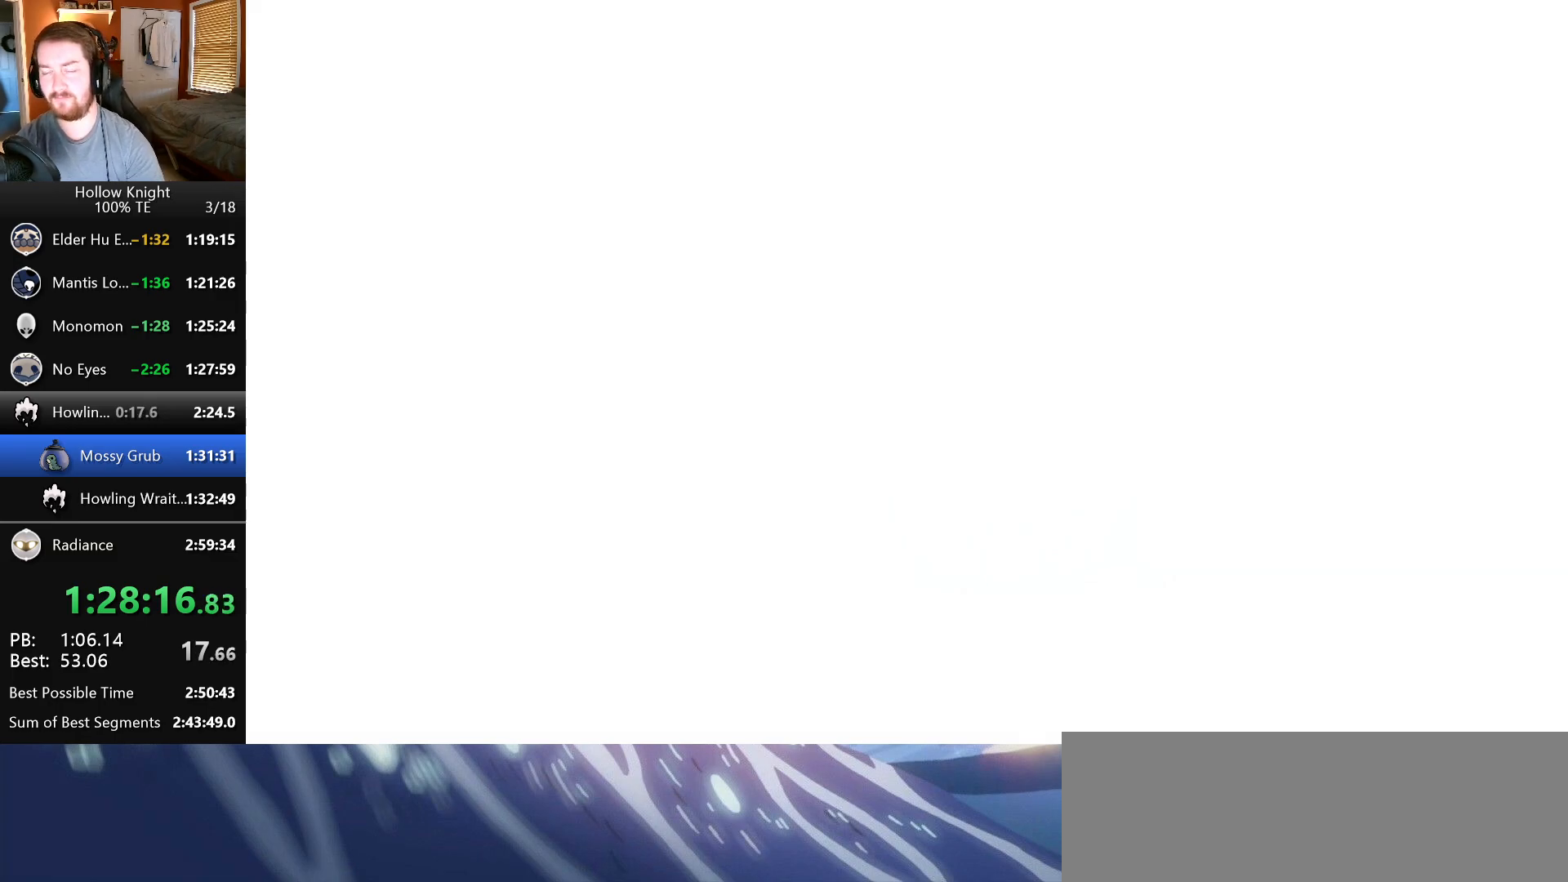
{"keys": [], "events": [[50, "nail", "down"], [50, "wings", "down"], [117, "nail", "up"], [117, "wings", "up"], [200, "wings", "down"], [233, "nail", "down"], [300, "nail", "up"], [300, "wings", "up"], [367, "wings", "down"], [383, "nail", "down"], [450, "nail", "up"], [450, "wings", "up"]]}
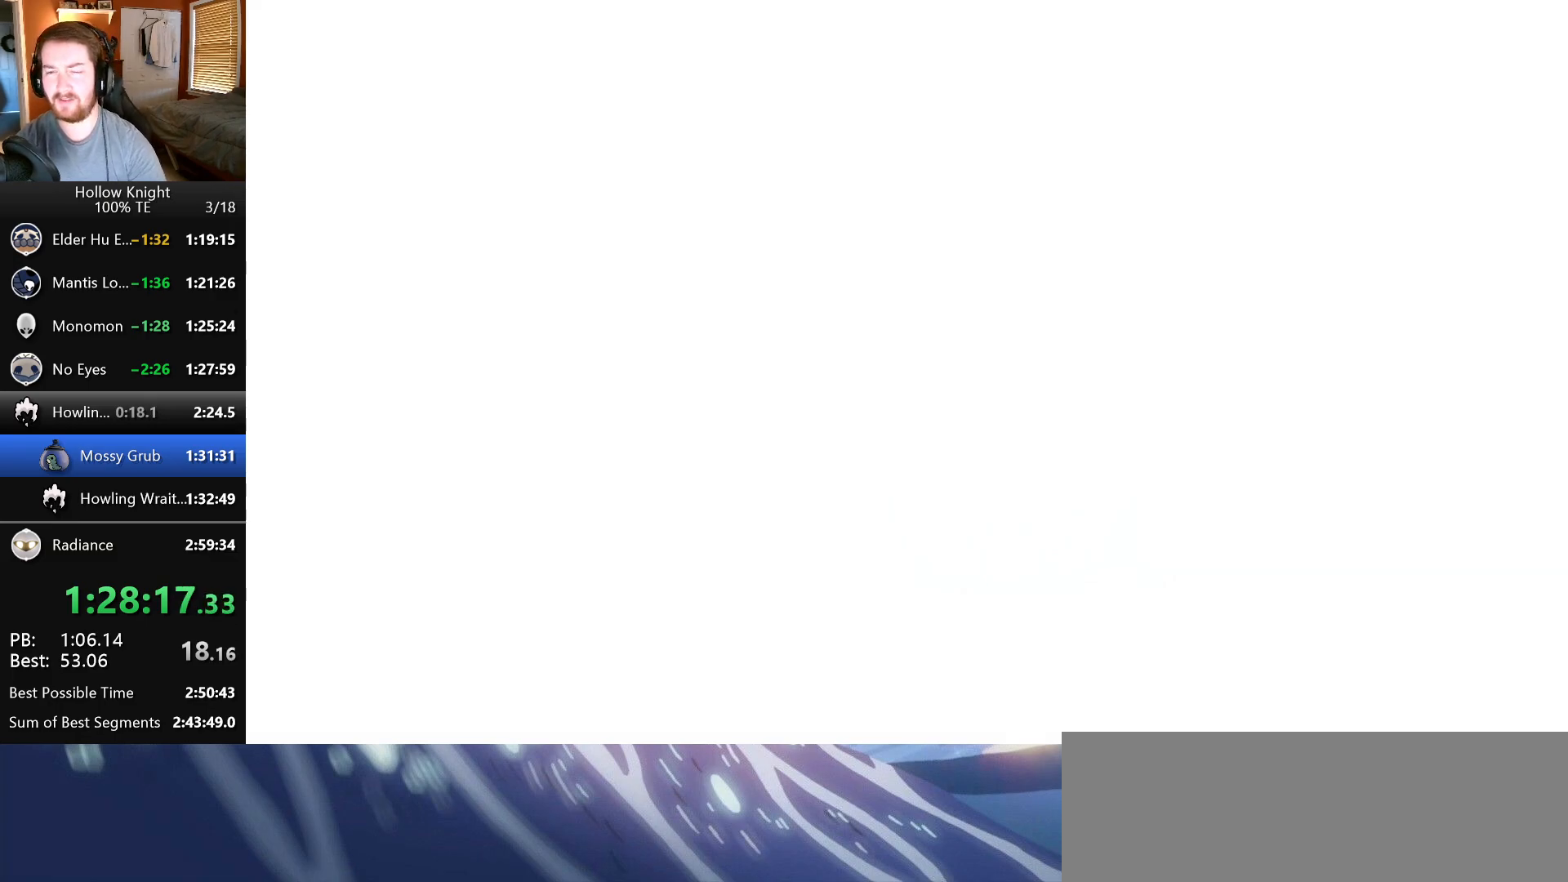
{"keys": ["left"], "events": [[33, "nail", "down"], [33, "wings", "down"], [117, "nail", "up"], [117, "wings", "up"], [217, "left", "down"], [217, "nail", "down"], [217, "wings", "down"], [300, "nail", "up"], [300, "wings", "up"], [367, "left", "up"], [383, "nail", "down"], [383, "wings", "down"], [467, "left", "down"], [467, "nail", "up"], [467, "wings", "up"]]}
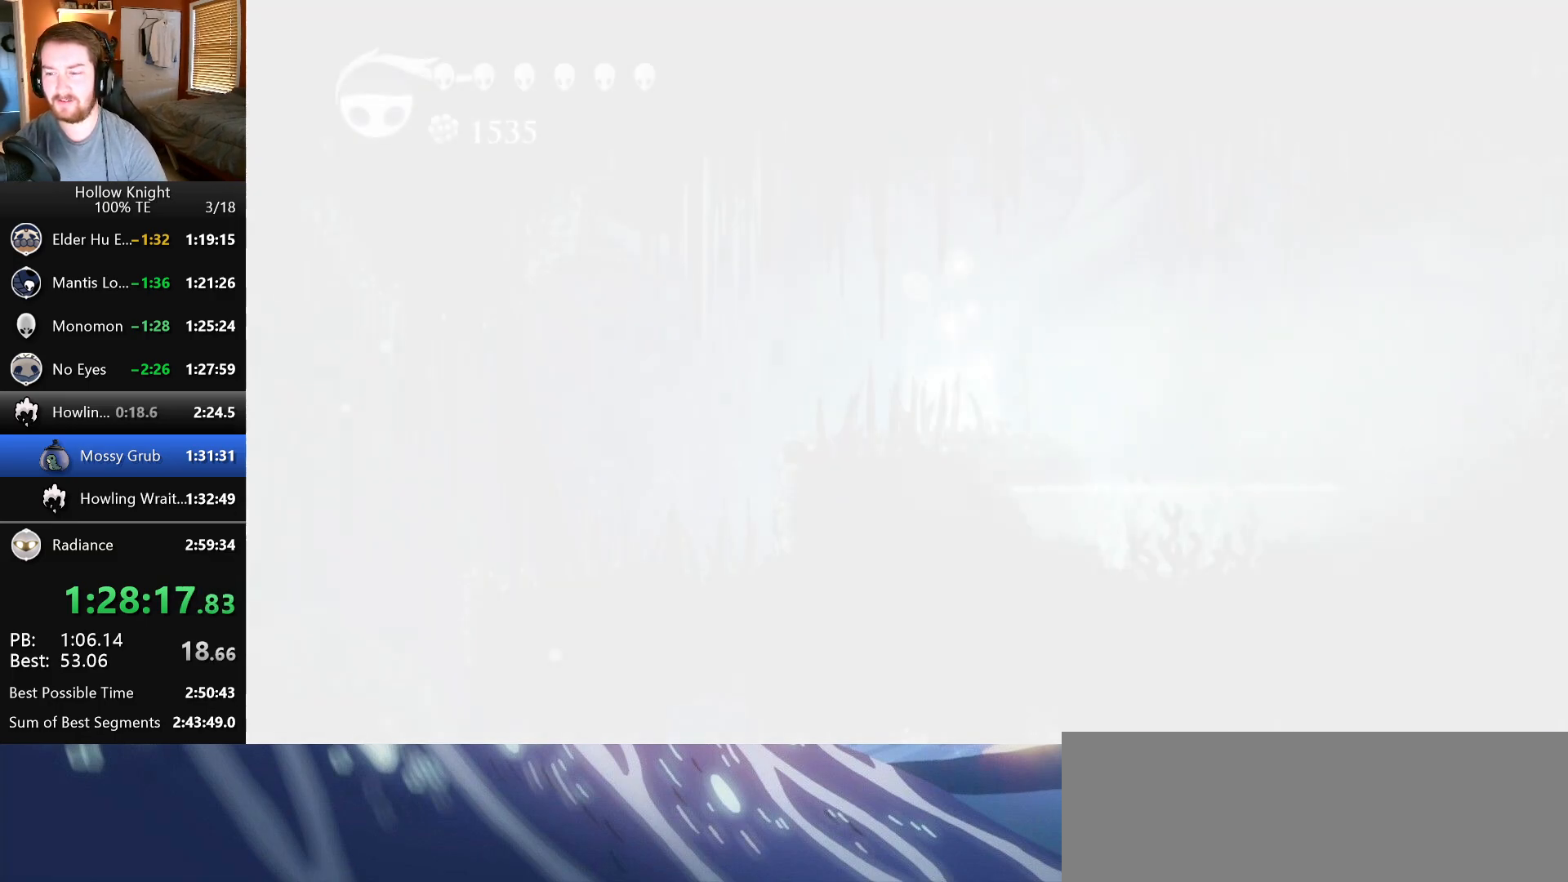
{"keys": ["left"], "events": [[67, "nail", "down"], [67, "wings", "down"], [117, "left", "up"], [133, "nail", "up"], [133, "wings", "up"], [217, "left", "down"], [233, "nail", "down"], [233, "wings", "down"], [300, "wings", "up"], [333, "nail", "up"], [350, "left", "up"], [383, "wings", "down"], [400, "nail", "down"], [467, "left", "down"], [483, "nail", "up"], [483, "wings", "up"]]}
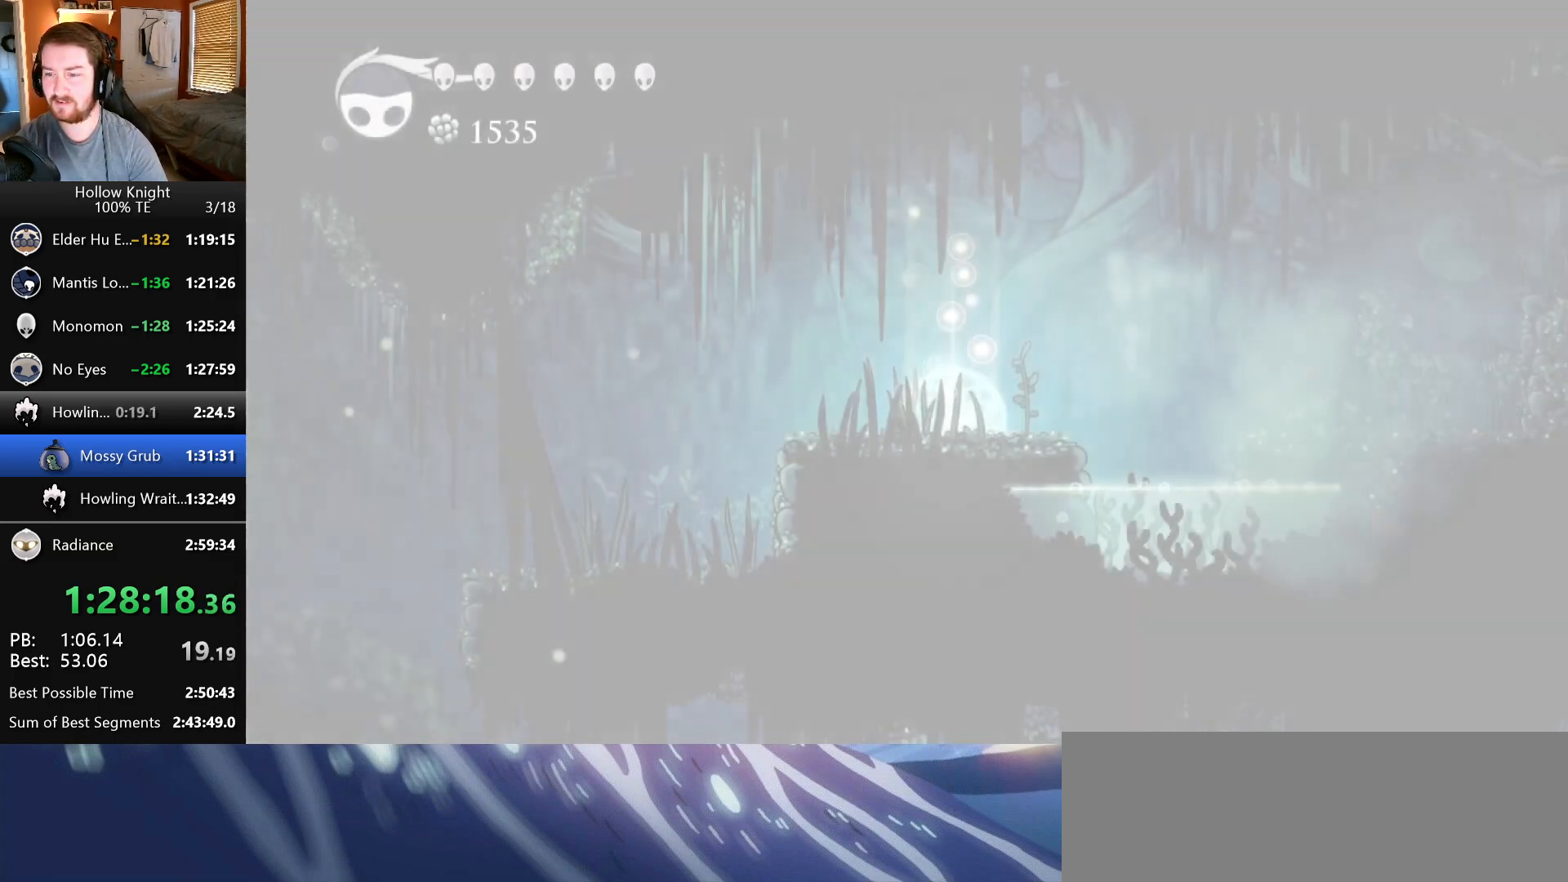
{"keys": ["left", "nail", "wings"], "events": [[67, "nail", "down"], [83, "wings", "down"], [100, "left", "up"], [167, "nail", "up"], [167, "wings", "up"], [250, "left", "down"], [267, "nail", "down"], [283, "wings", "down"], [383, "left", "up"], [383, "nail", "up"], [400, "wings", "up"], [467, "nail", "down"], [483, "left", "down"], [483, "wings", "down"]]}
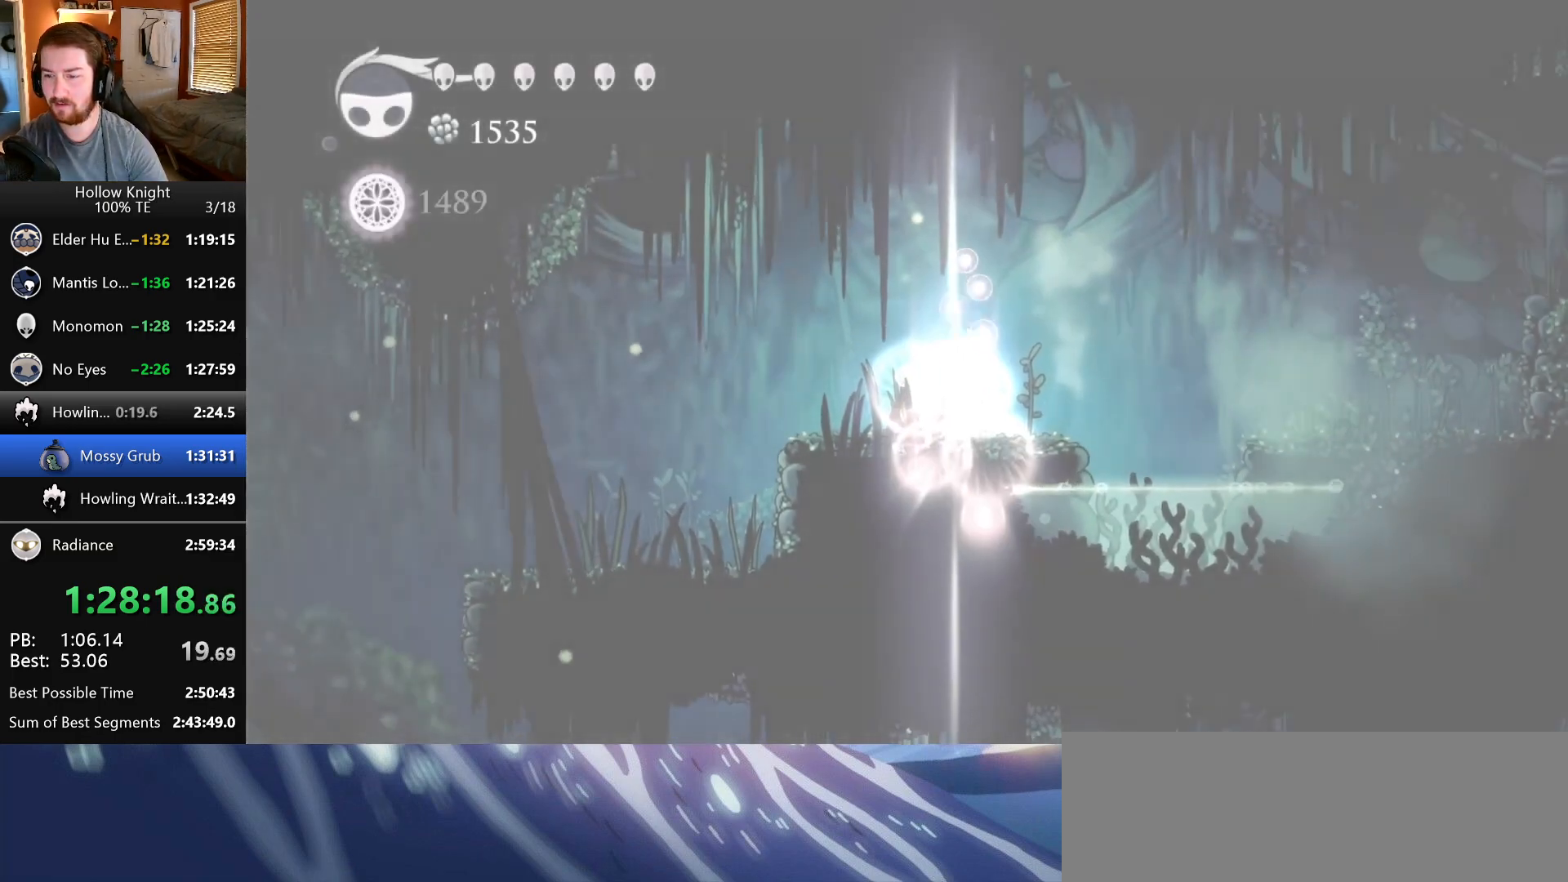
{"keys": ["left"], "events": [[83, "left", "up"], [83, "nail", "up"], [83, "wings", "up"], [167, "nail", "down"], [167, "wings", "down"], [217, "left", "down"], [267, "wings", "up"], [283, "nail", "up"], [350, "nail", "down"], [350, "wings", "down"], [367, "left", "up"], [450, "nail", "up"], [467, "left", "down"], [467, "wings", "up"]]}
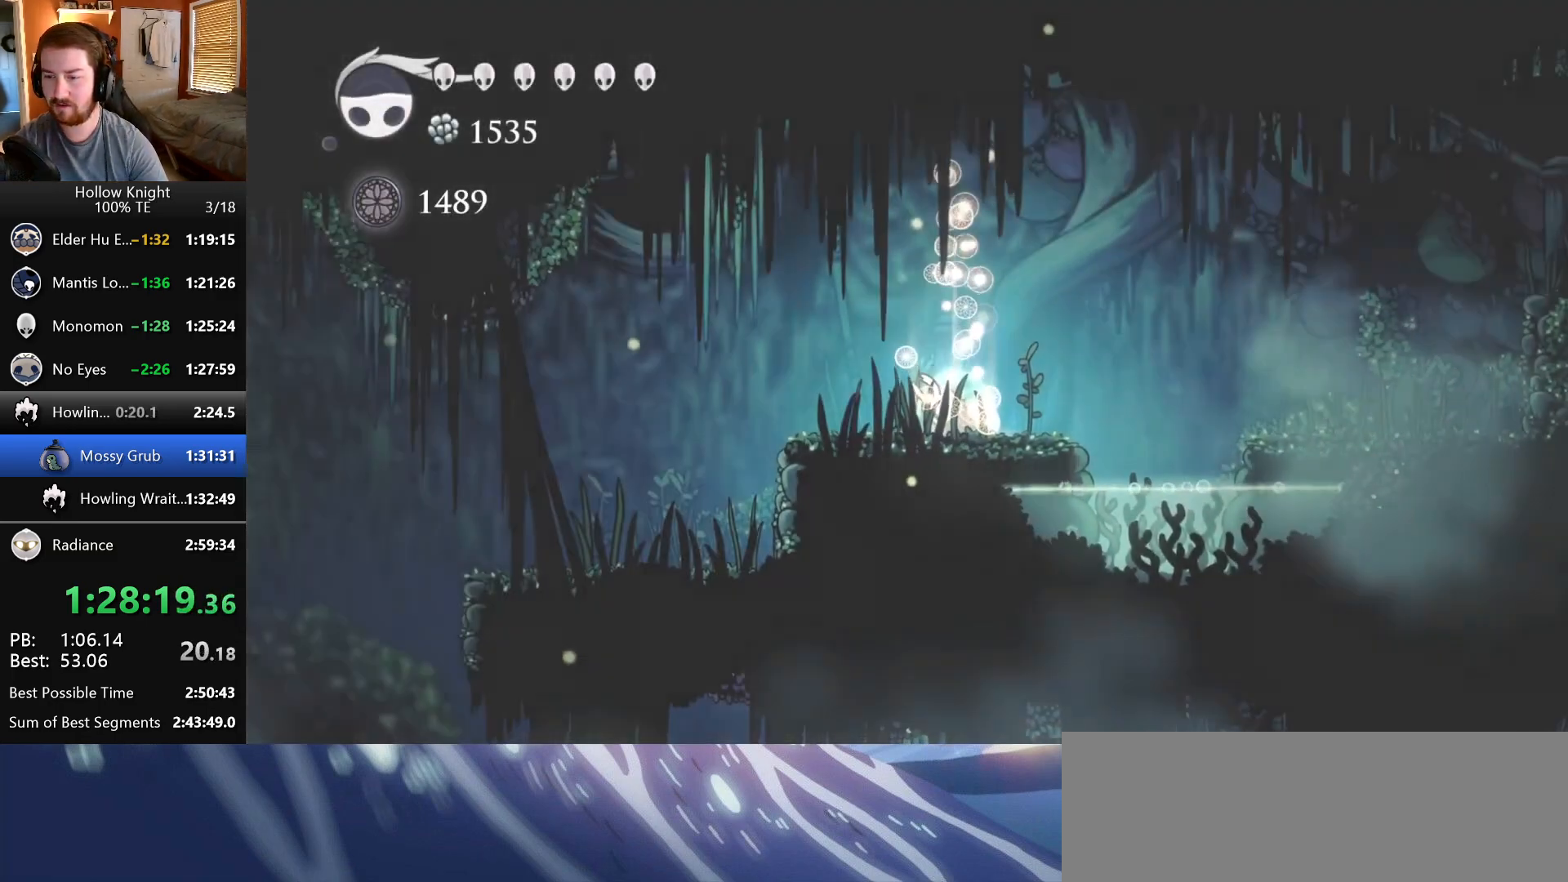
{"keys": ["left"], "events": [[33, "nail", "down"], [33, "wings", "down"], [133, "left", "up"], [133, "wings", "up"], [150, "nail", "up"], [233, "left", "down"], [267, "nail", "down"], [267, "wings", "down"], [417, "wings", "up"], [433, "nail", "up"]]}
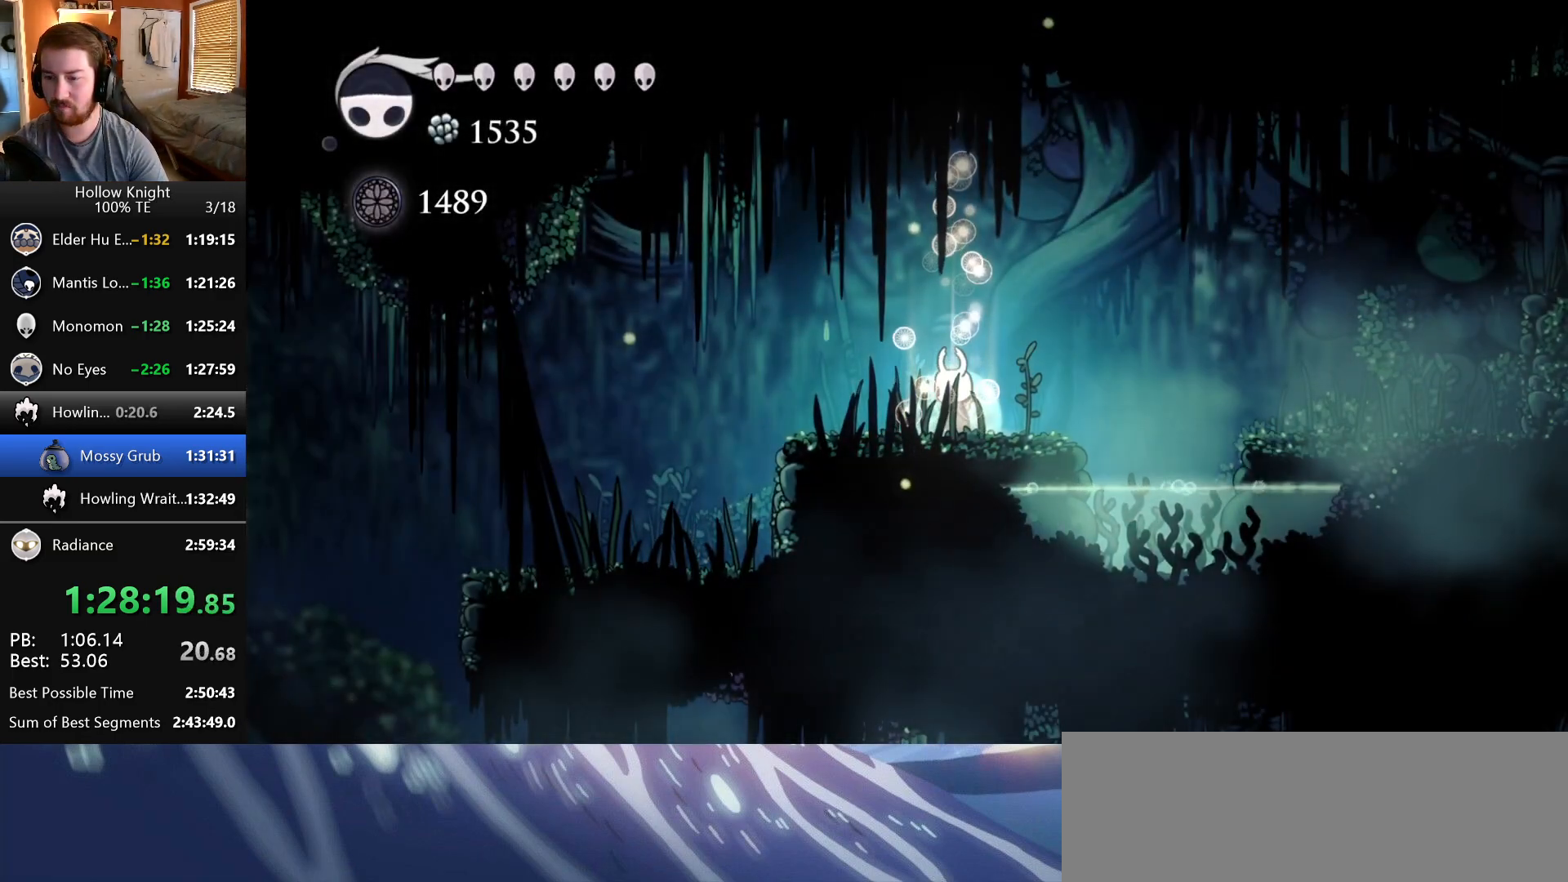
{"keys": ["crystal", "left"], "events": [[217, "crystal", "down"]]}
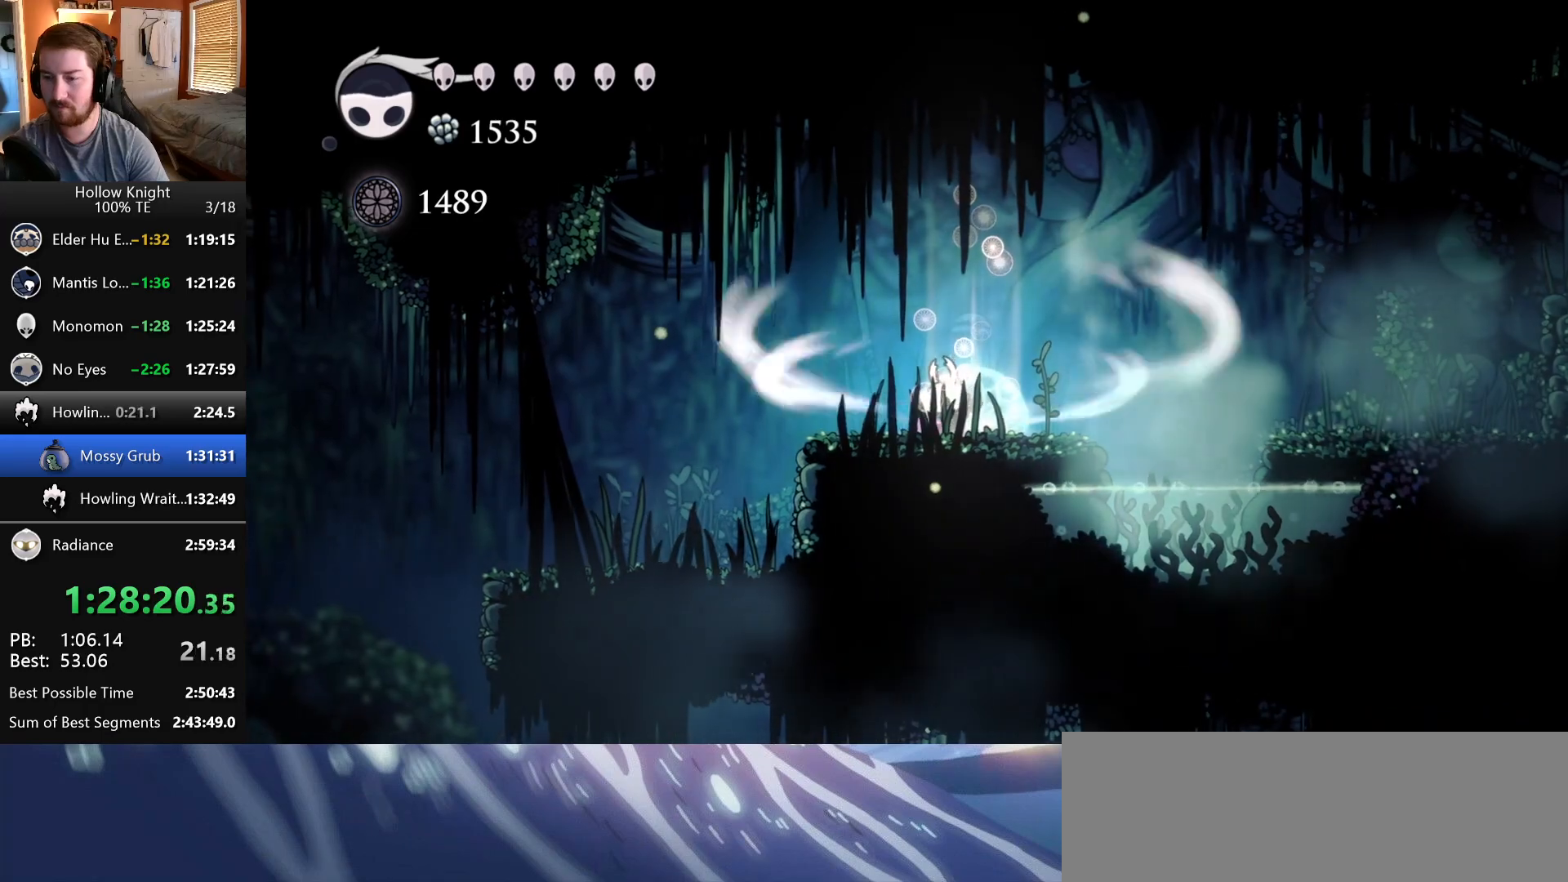
{"keys": ["crystal", "left"], "events": []}
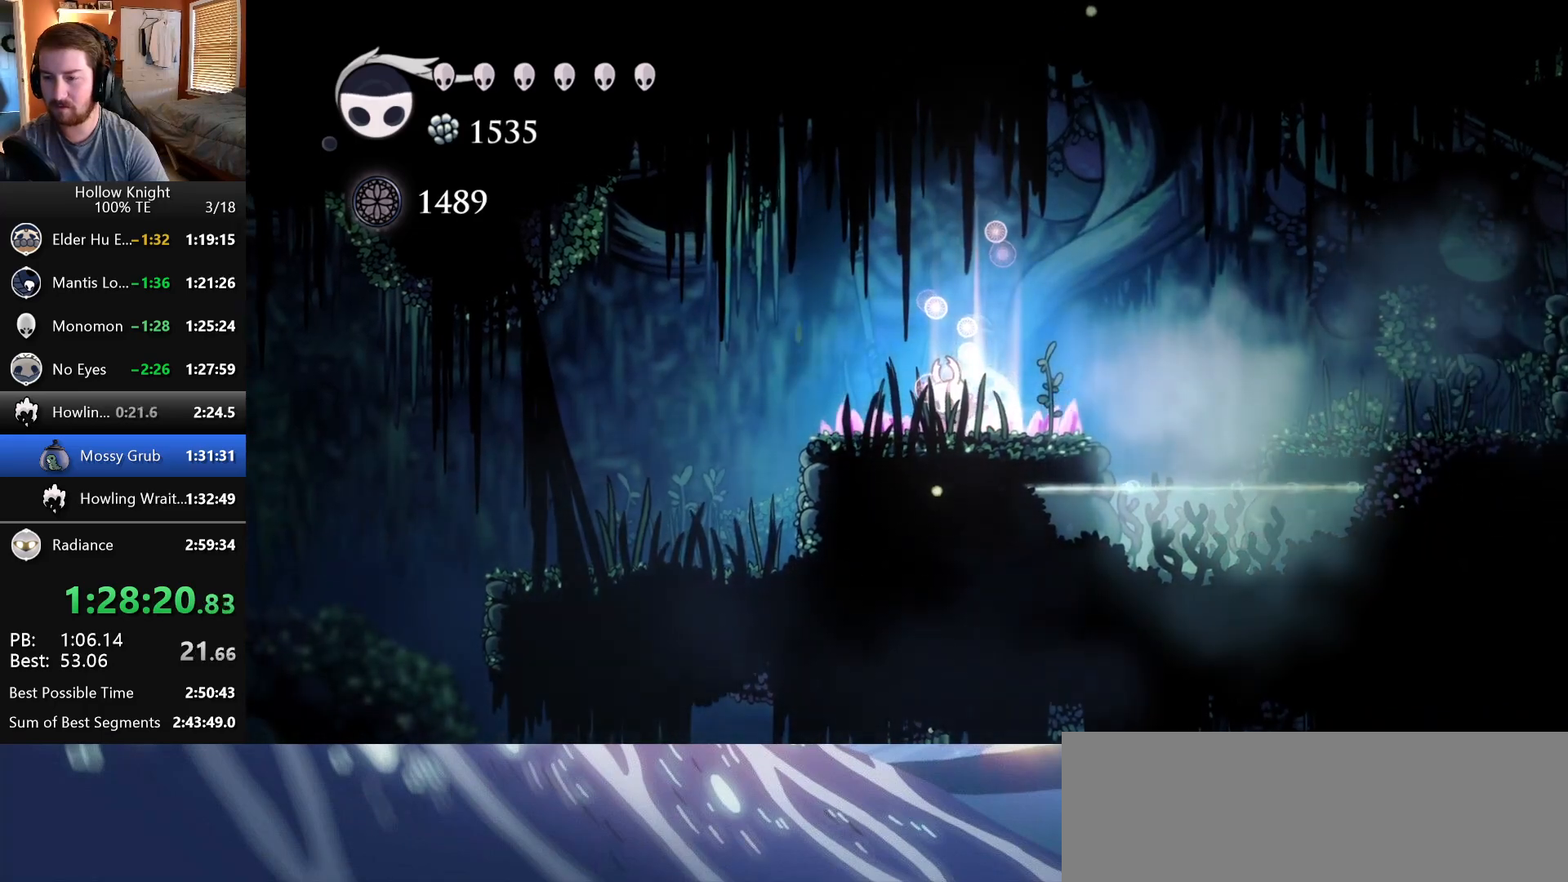
{"keys": ["left"], "events": [[117, "crystal", "up"]]}
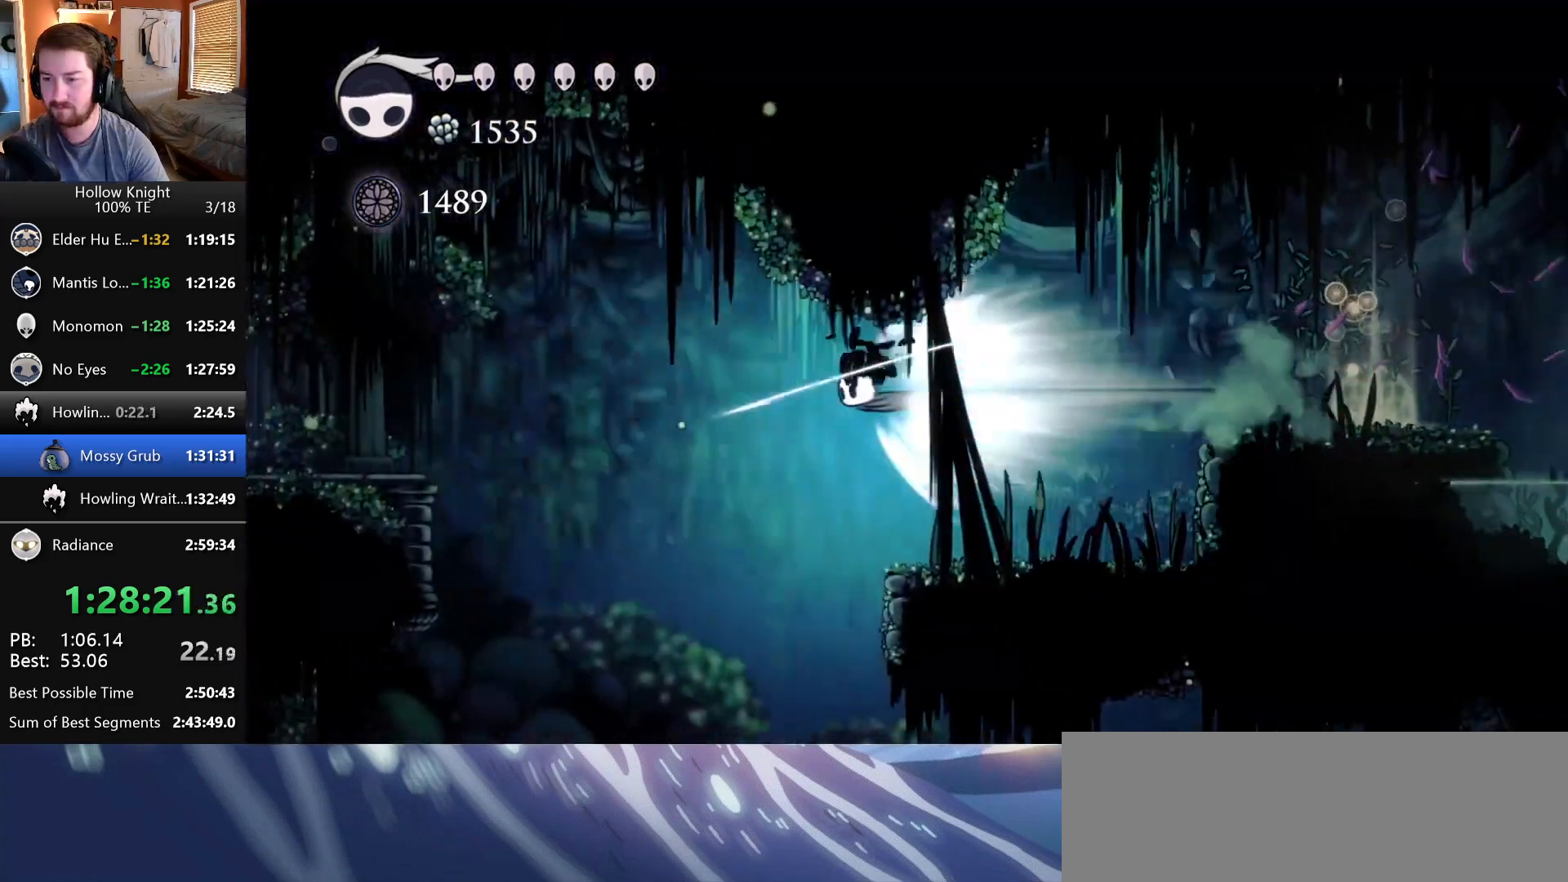
{"keys": [], "events": [[283, "left", "up"]]}
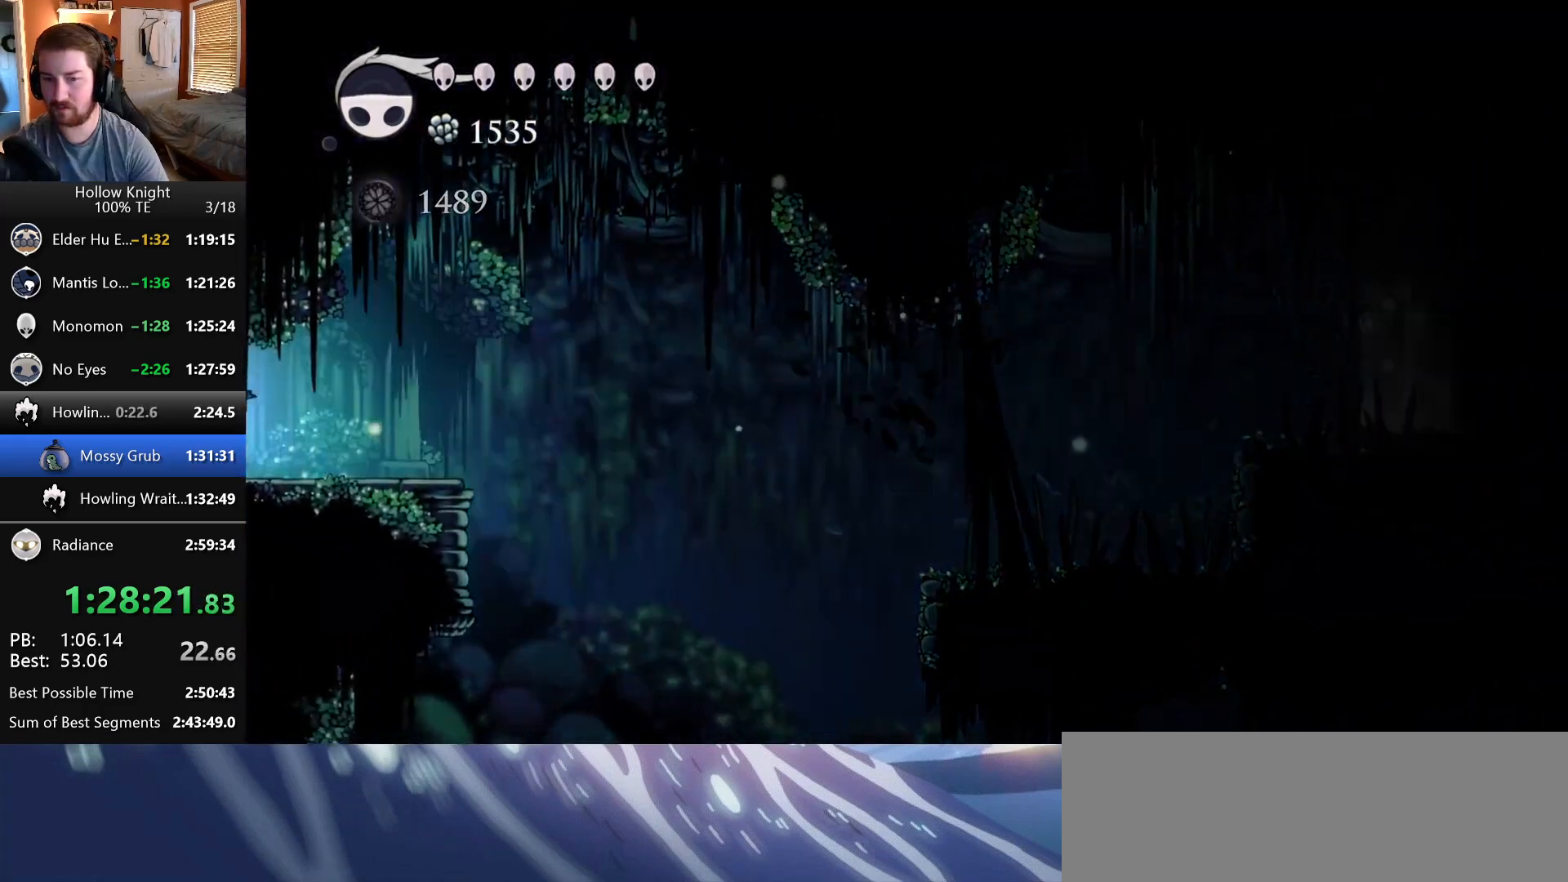
{"keys": ["left"], "events": [[133, "left", "down"]]}
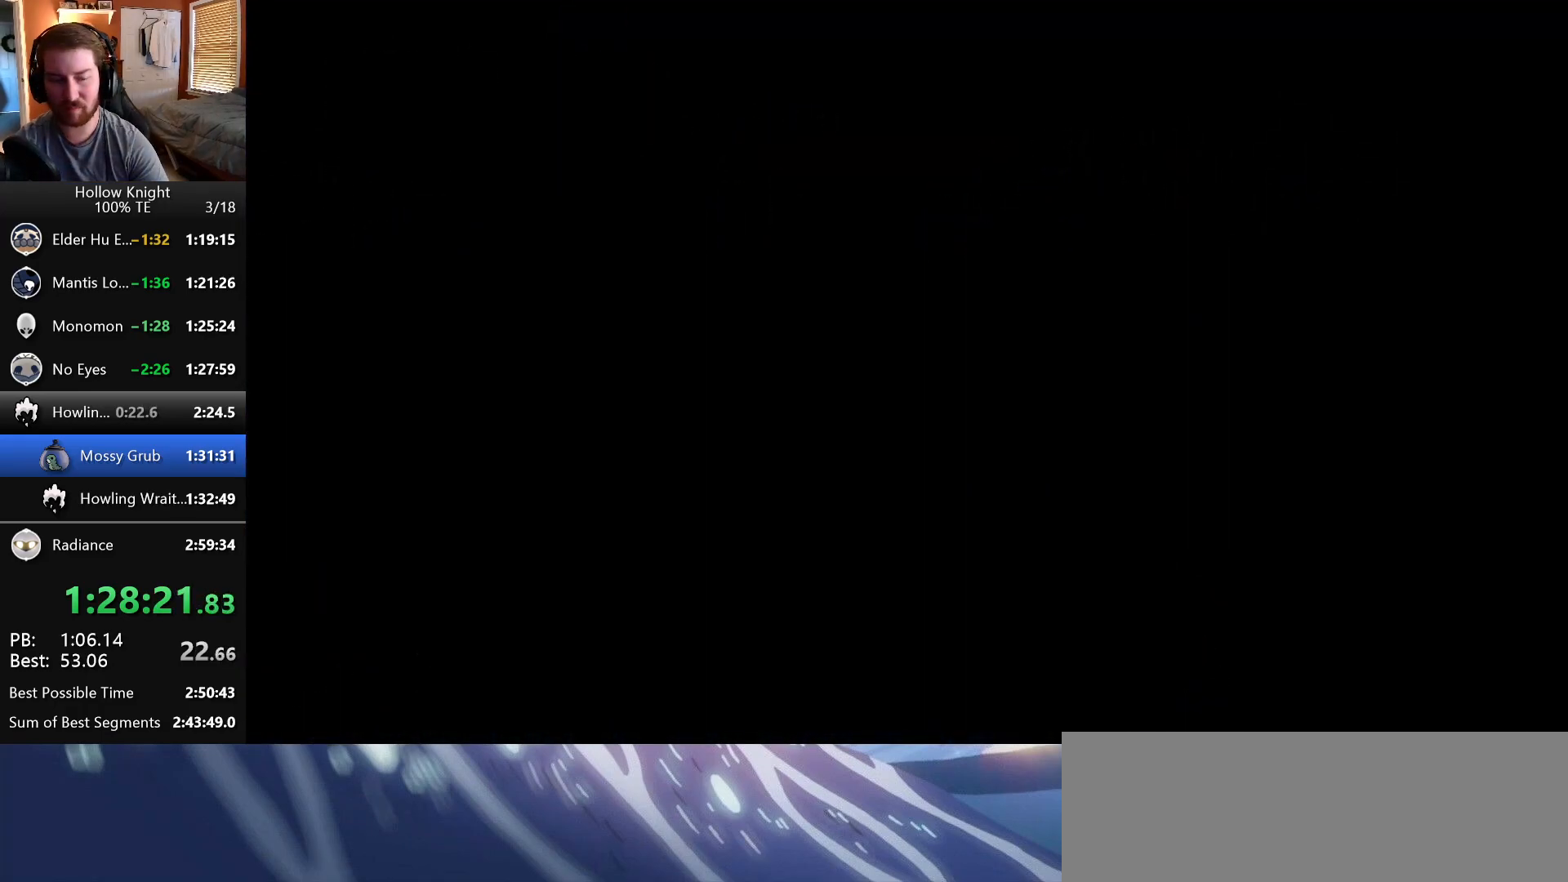
{"keys": ["left"], "events": [[217, "left", "up"], [483, "left", "down"]]}
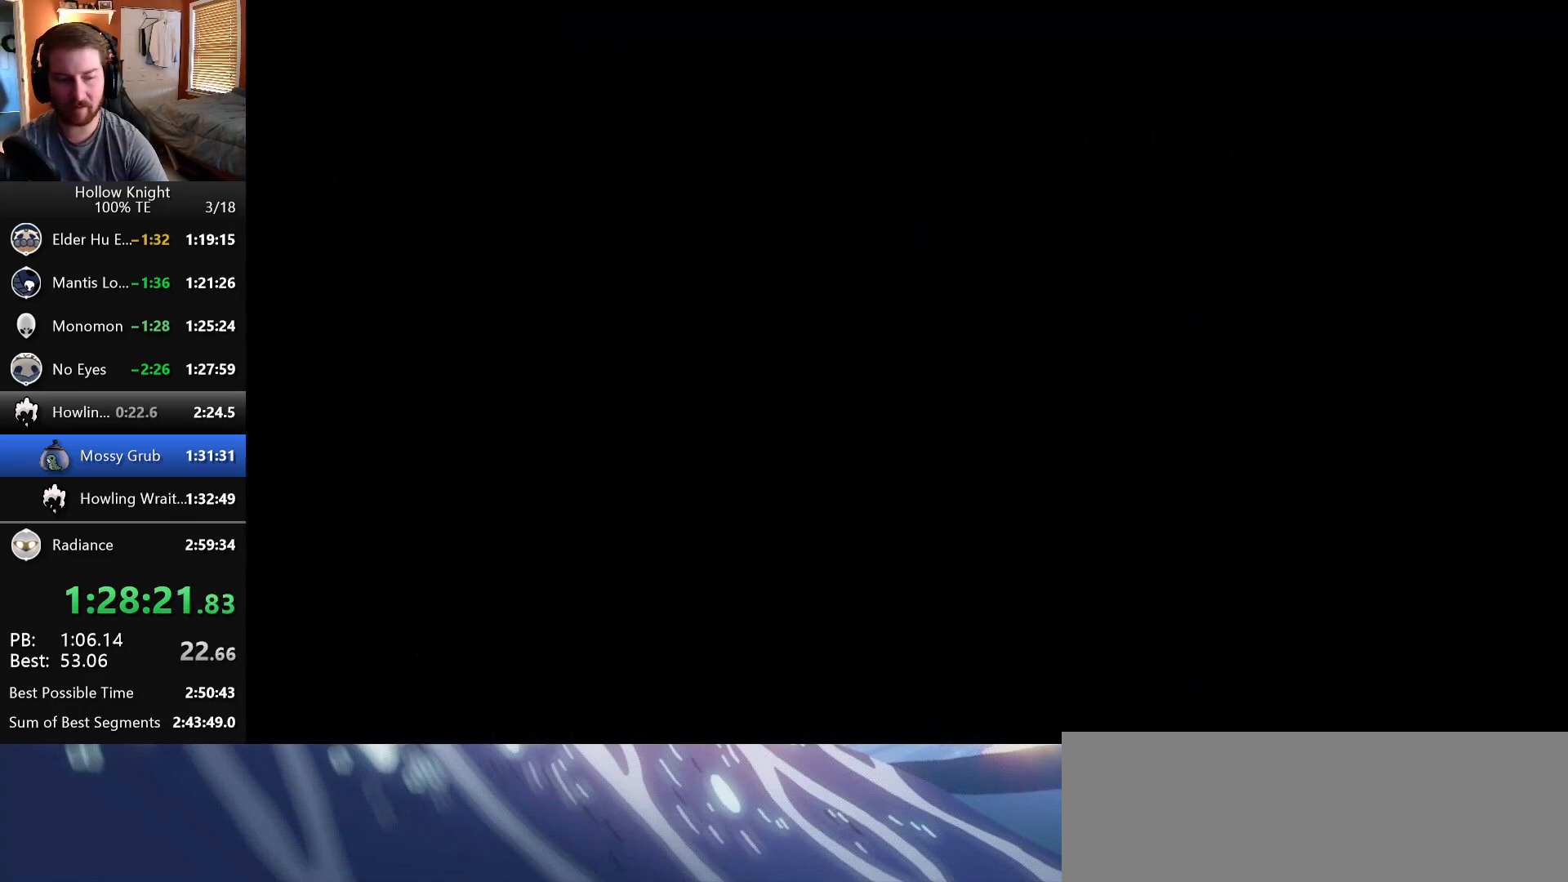
{"keys": ["left"], "events": []}
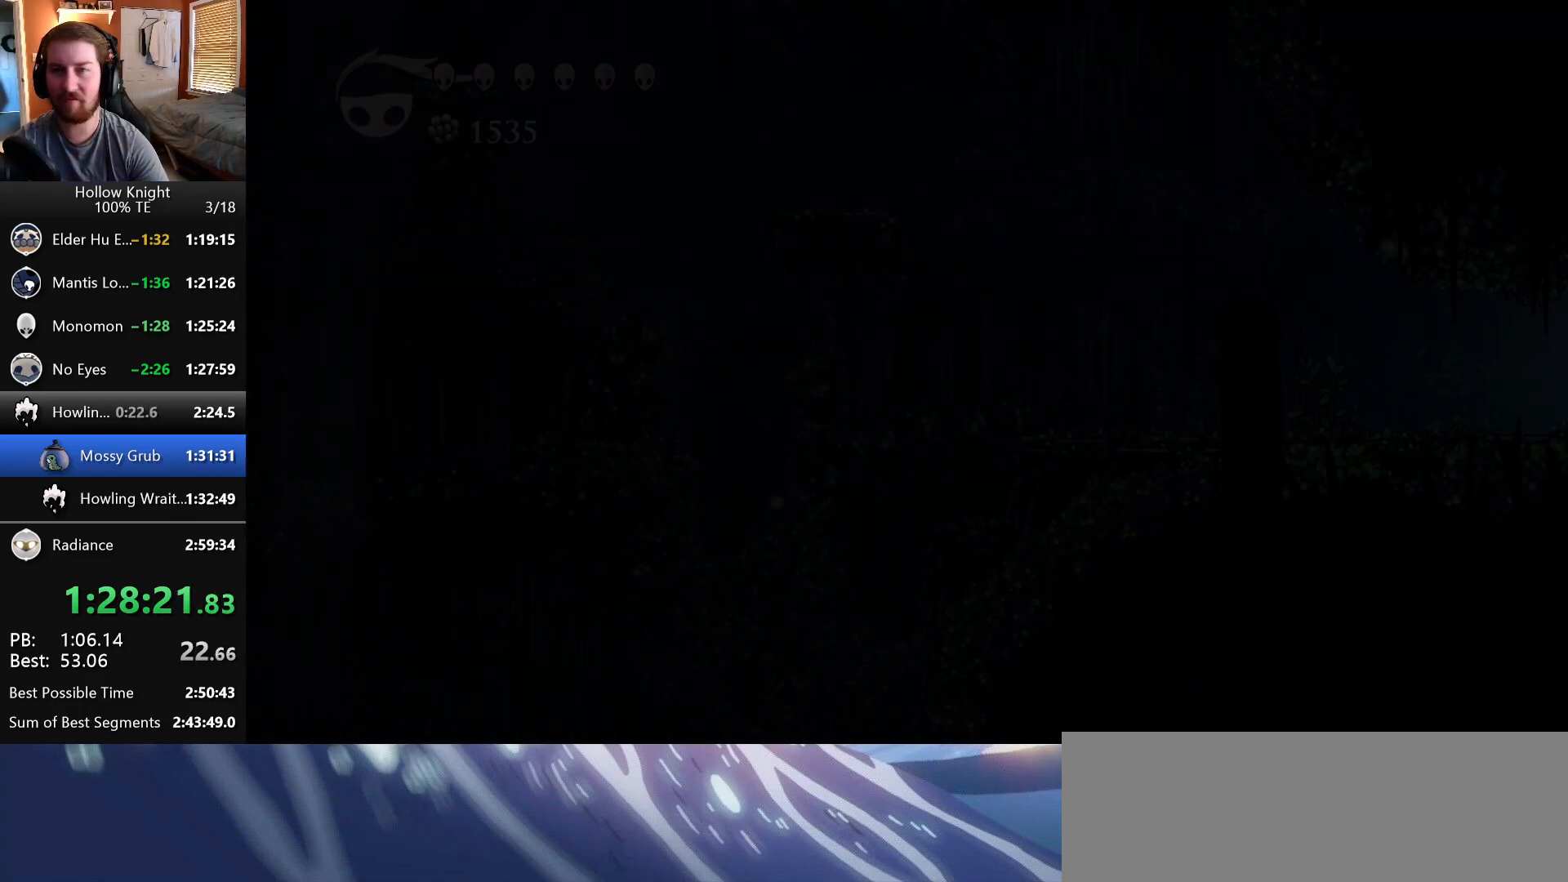
{"keys": ["left"], "events": []}
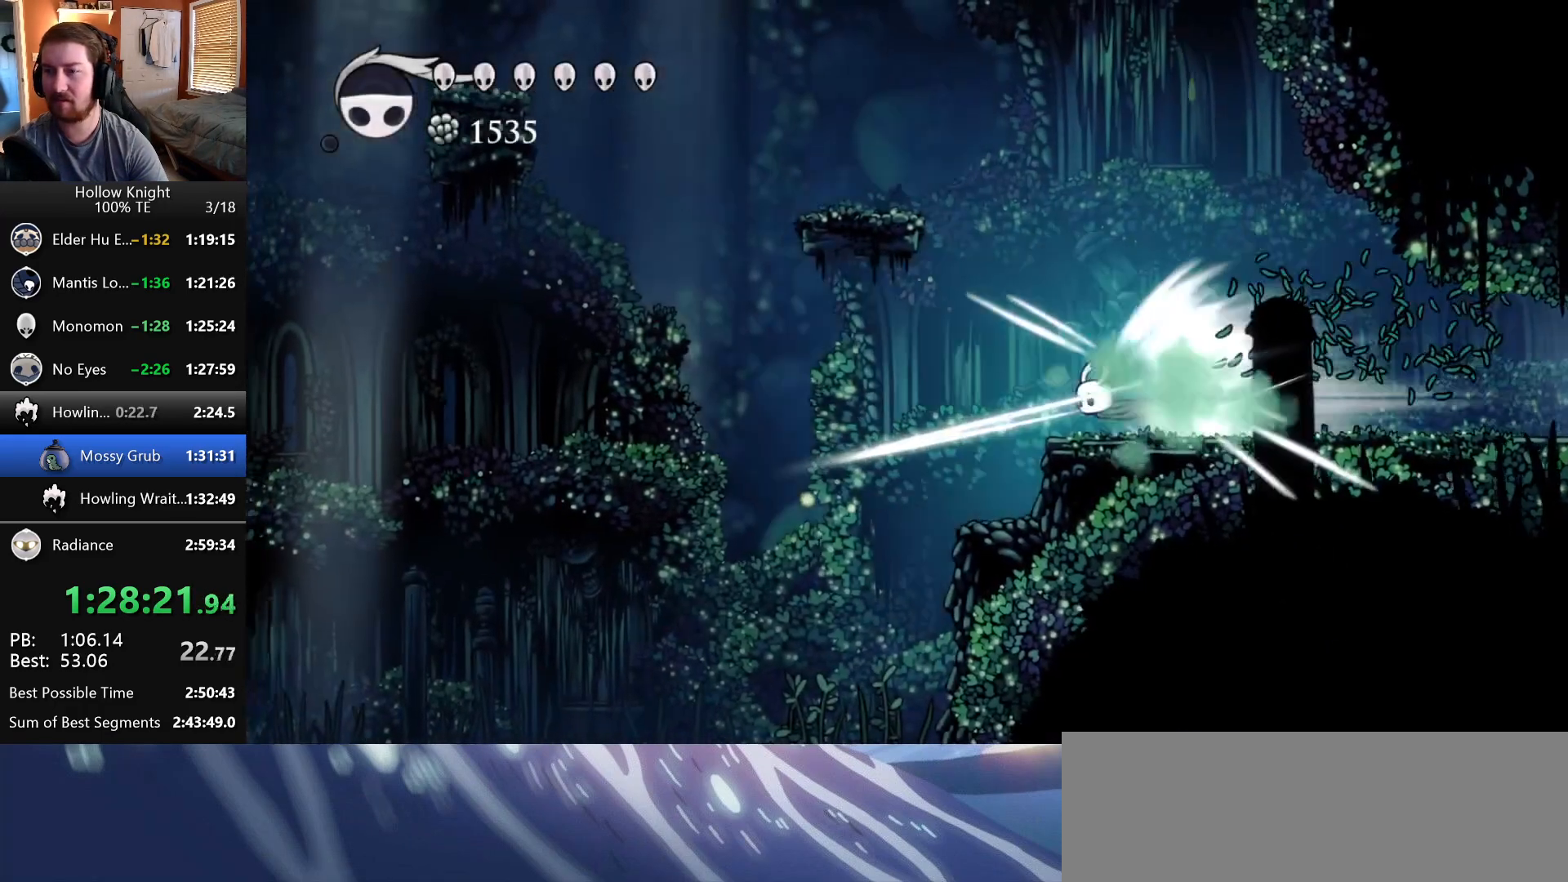
{"keys": ["left"], "events": []}
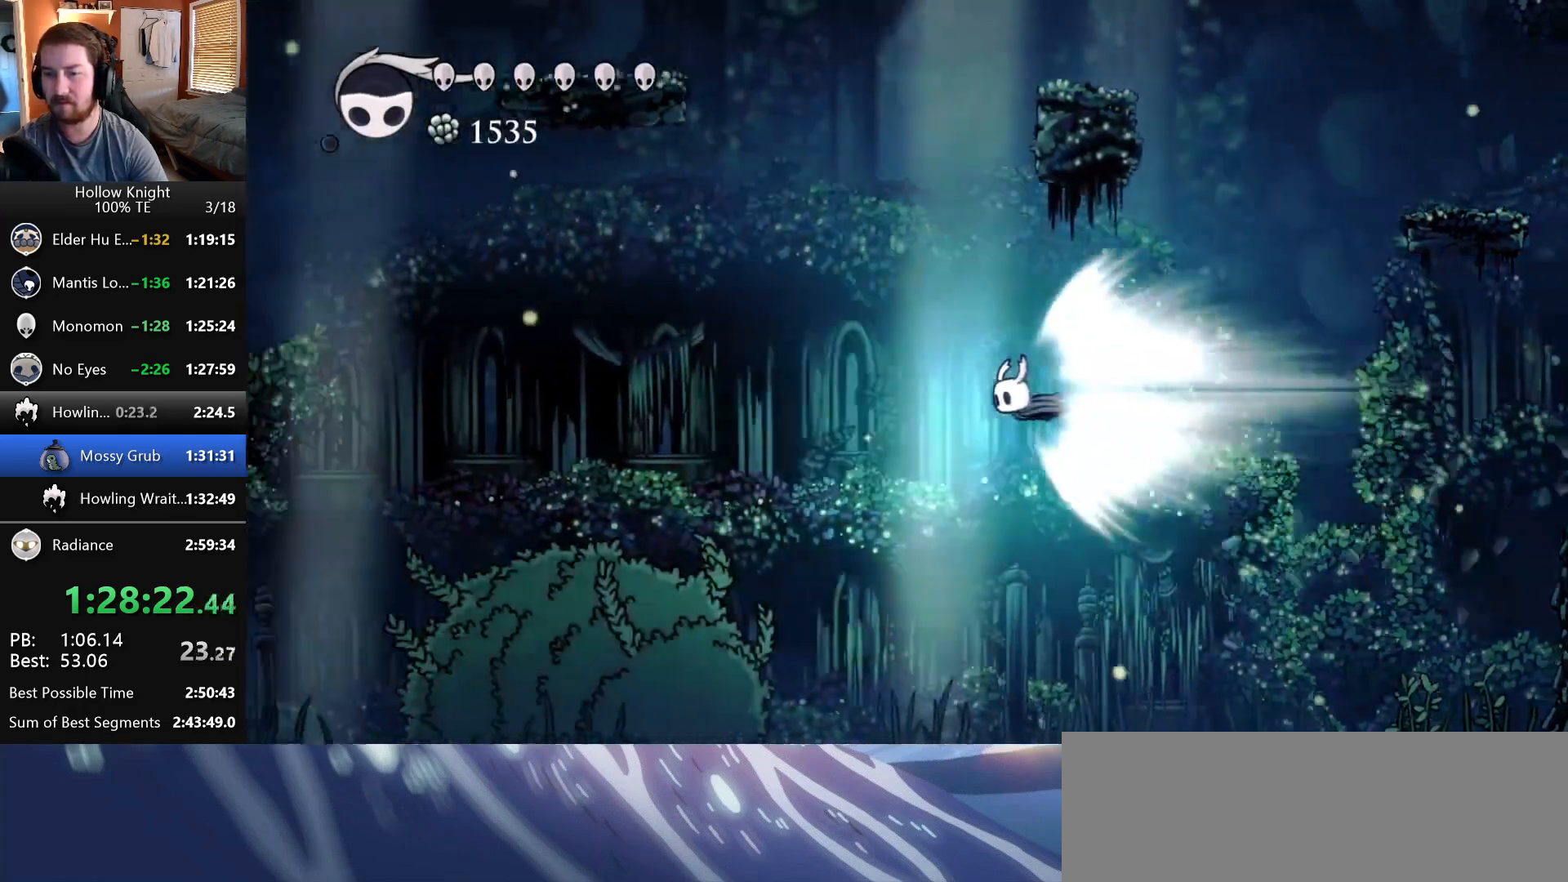
{"keys": ["left"], "events": []}
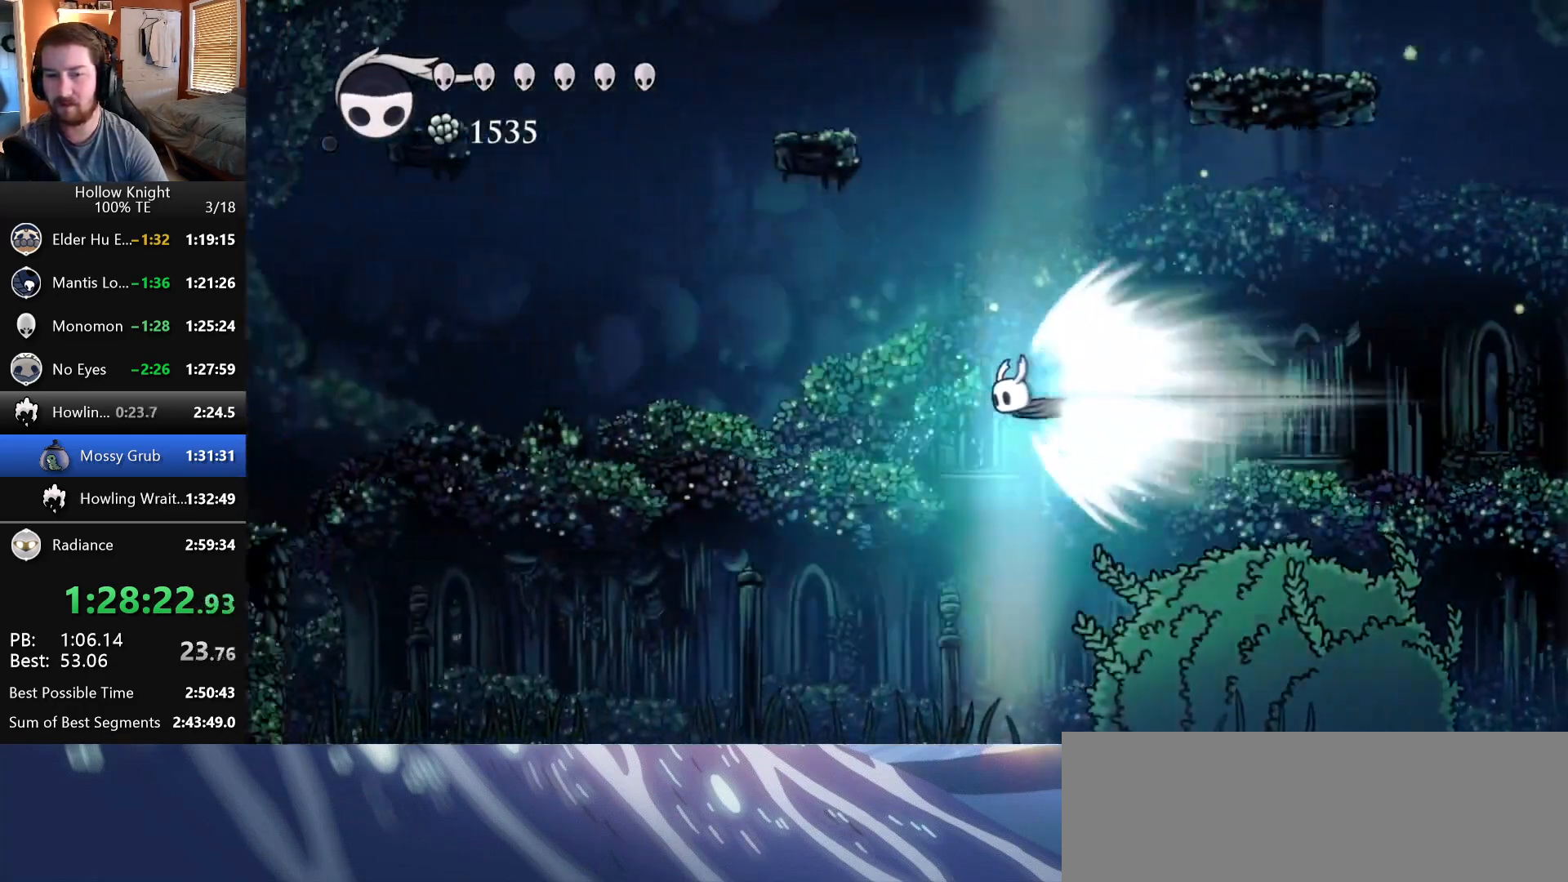
{"keys": ["left"], "events": []}
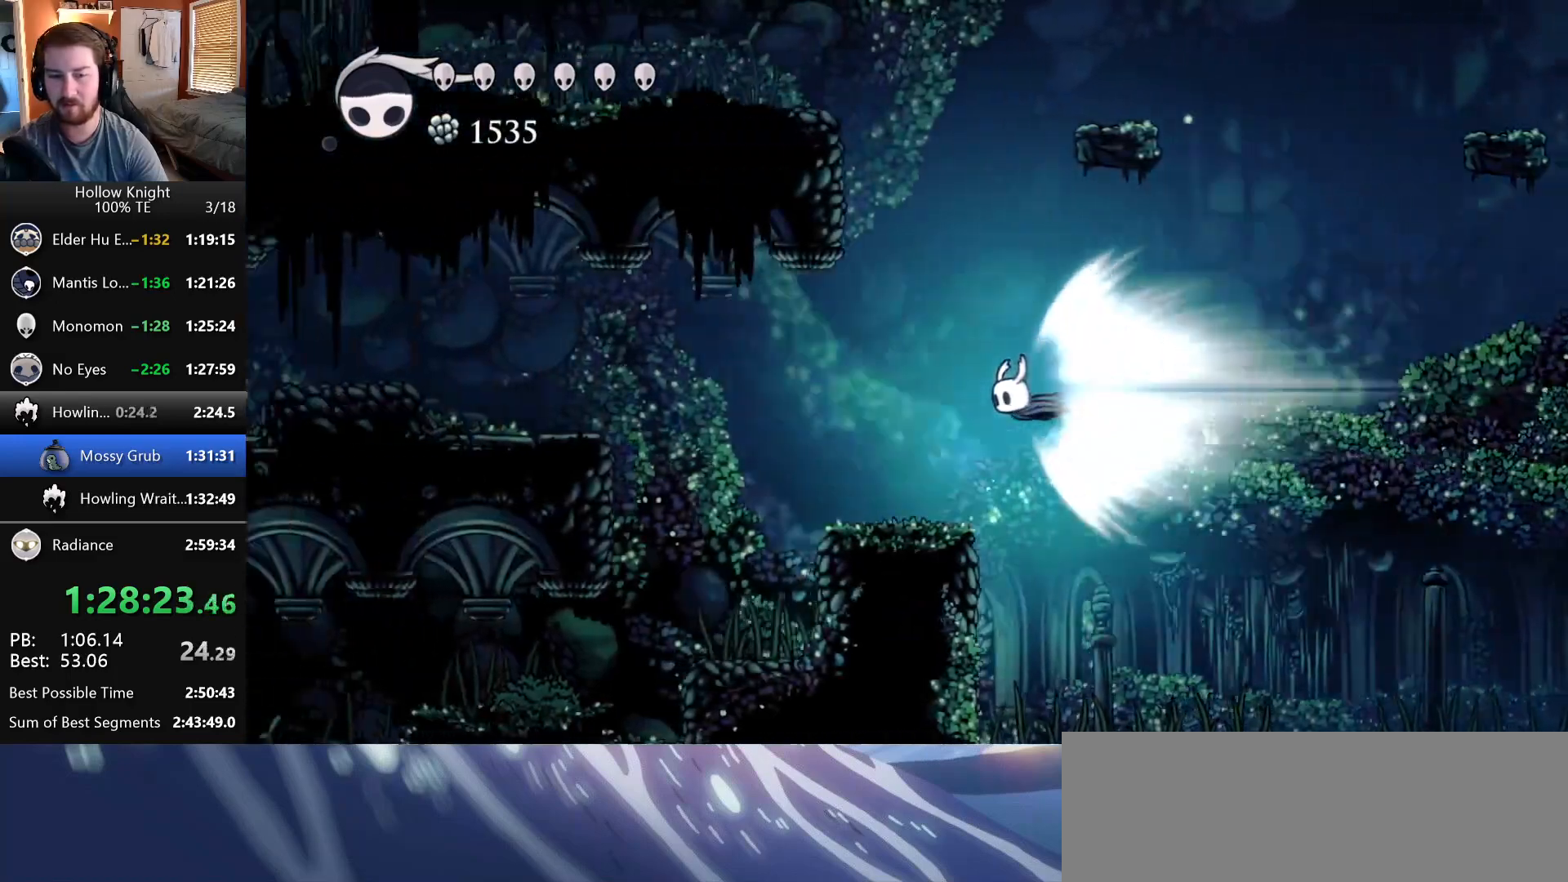
{"keys": ["left"], "events": [[217, "crystal", "down"], [417, "crystal", "up"]]}